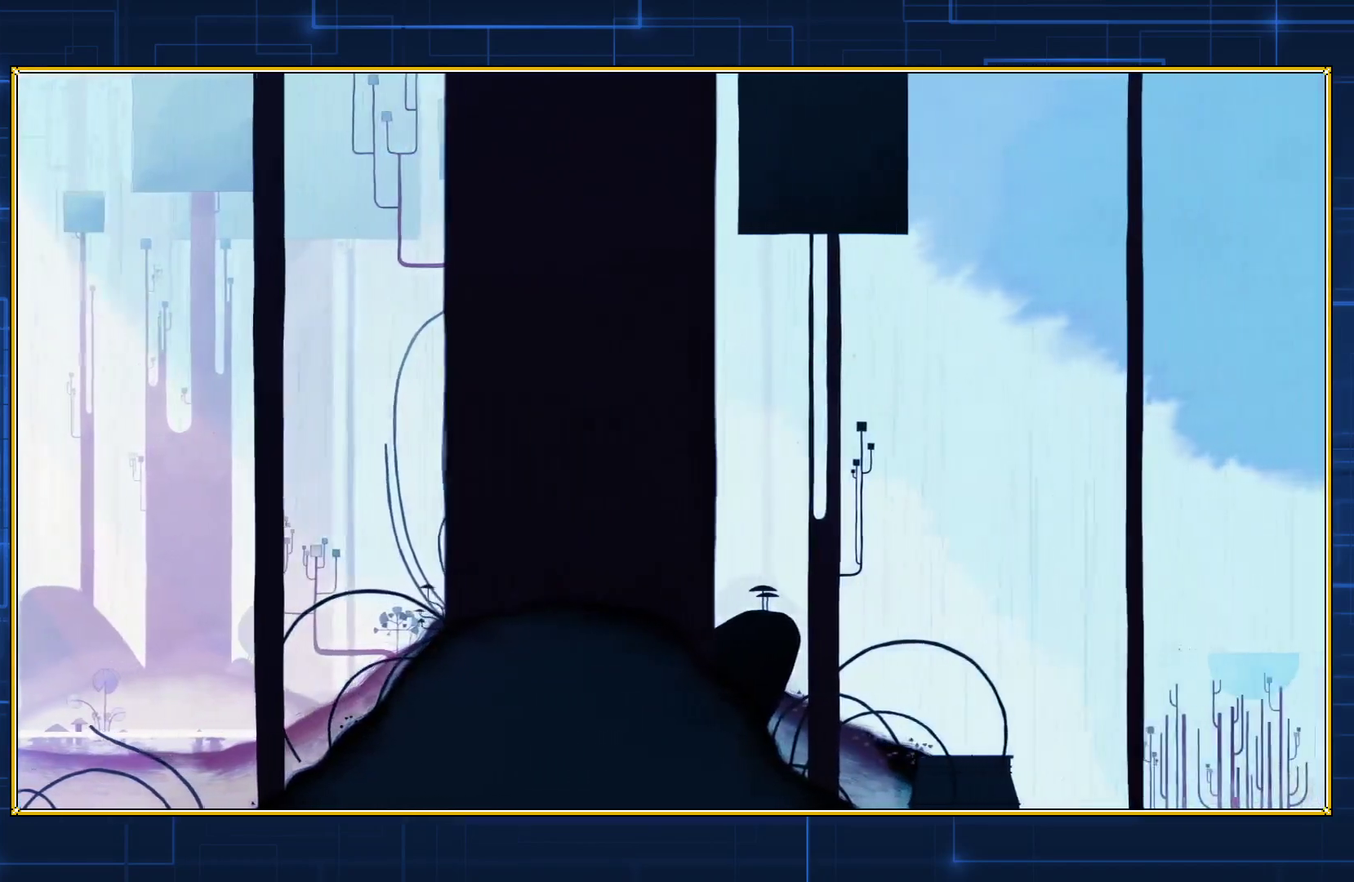
Gameplay with a controller (Nintendo layout); each line is a JSON object with the inputs held at the frame after it. "events" lists button and stick changes between this image and that frame as [ms after this image, input, new state], when the widget could be followed in between. Not read: L3 R3.
{"buttons": ["DPAD_RIGHT"], "events": []}
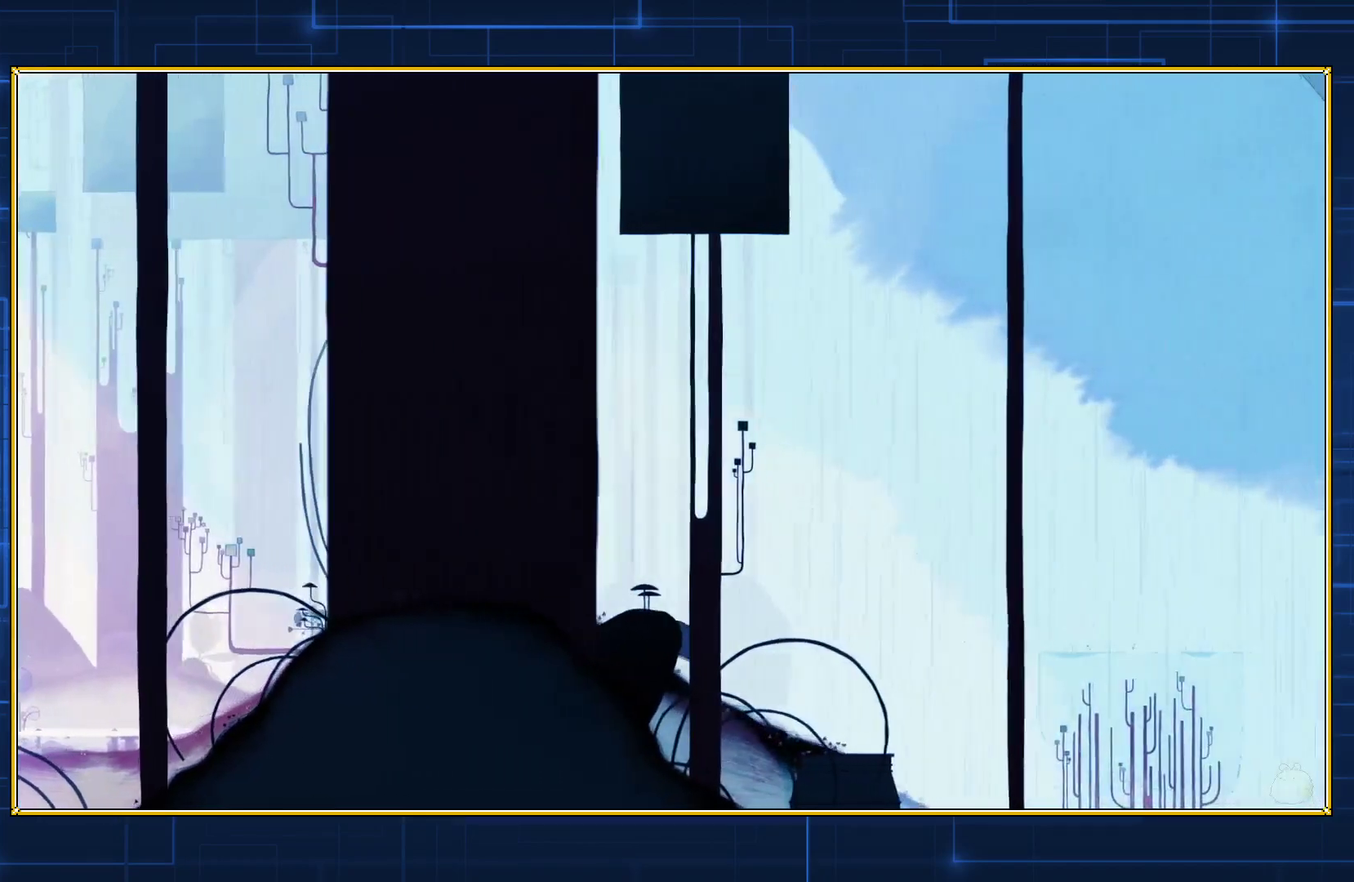
{"buttons": ["DPAD_RIGHT"], "events": []}
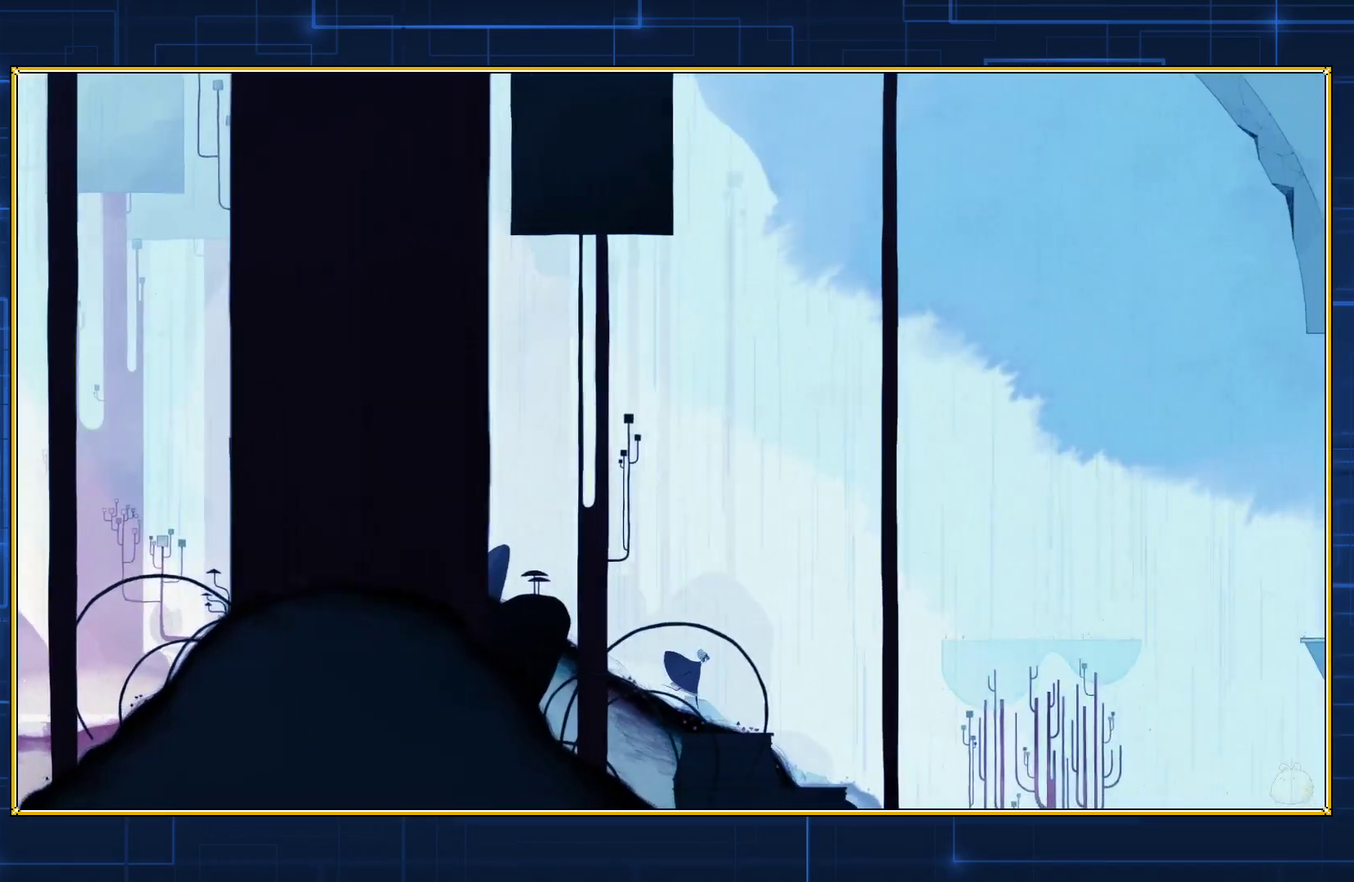
{"buttons": ["DPAD_RIGHT"], "events": []}
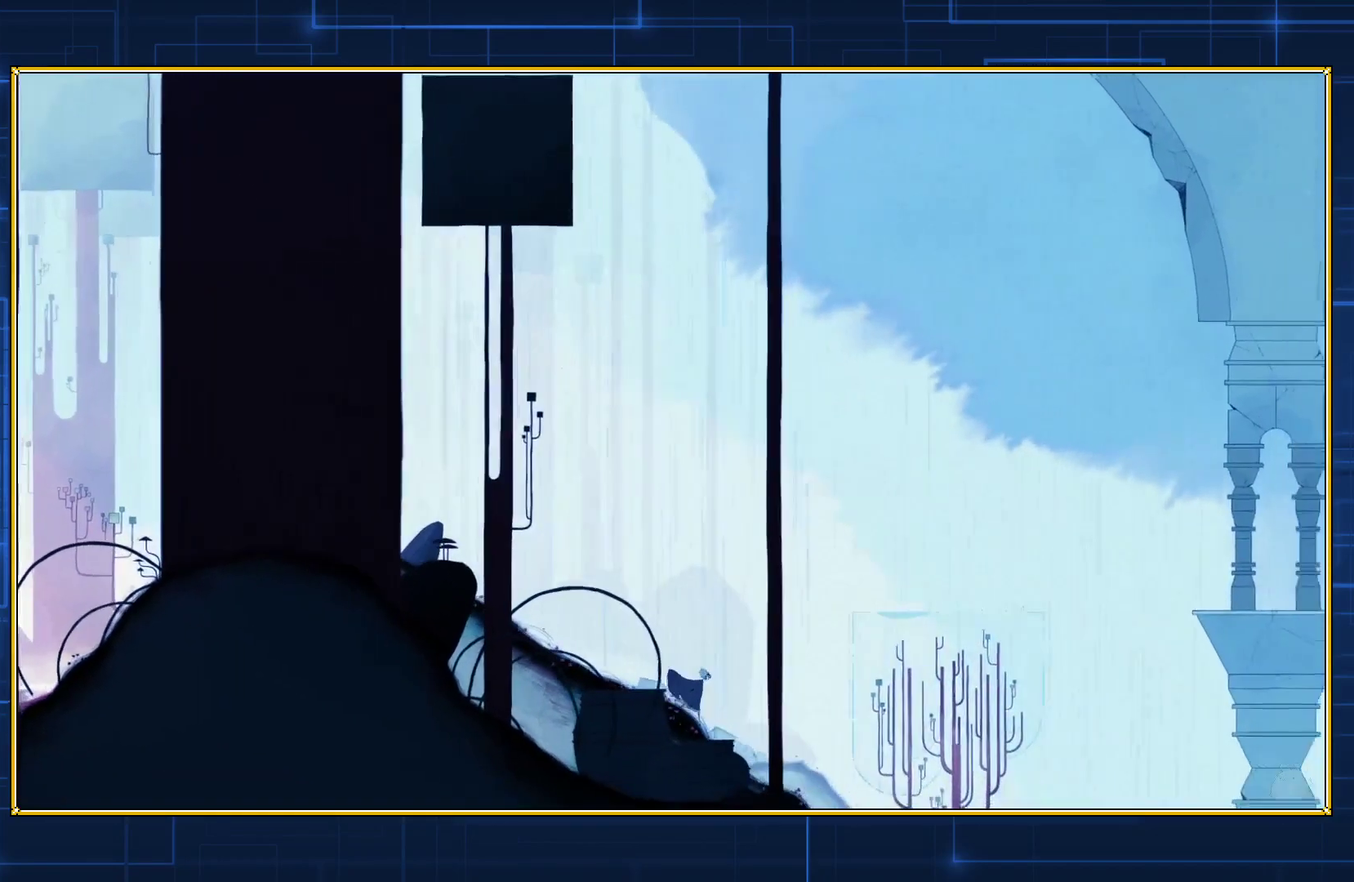
{"buttons": ["DPAD_RIGHT"], "events": []}
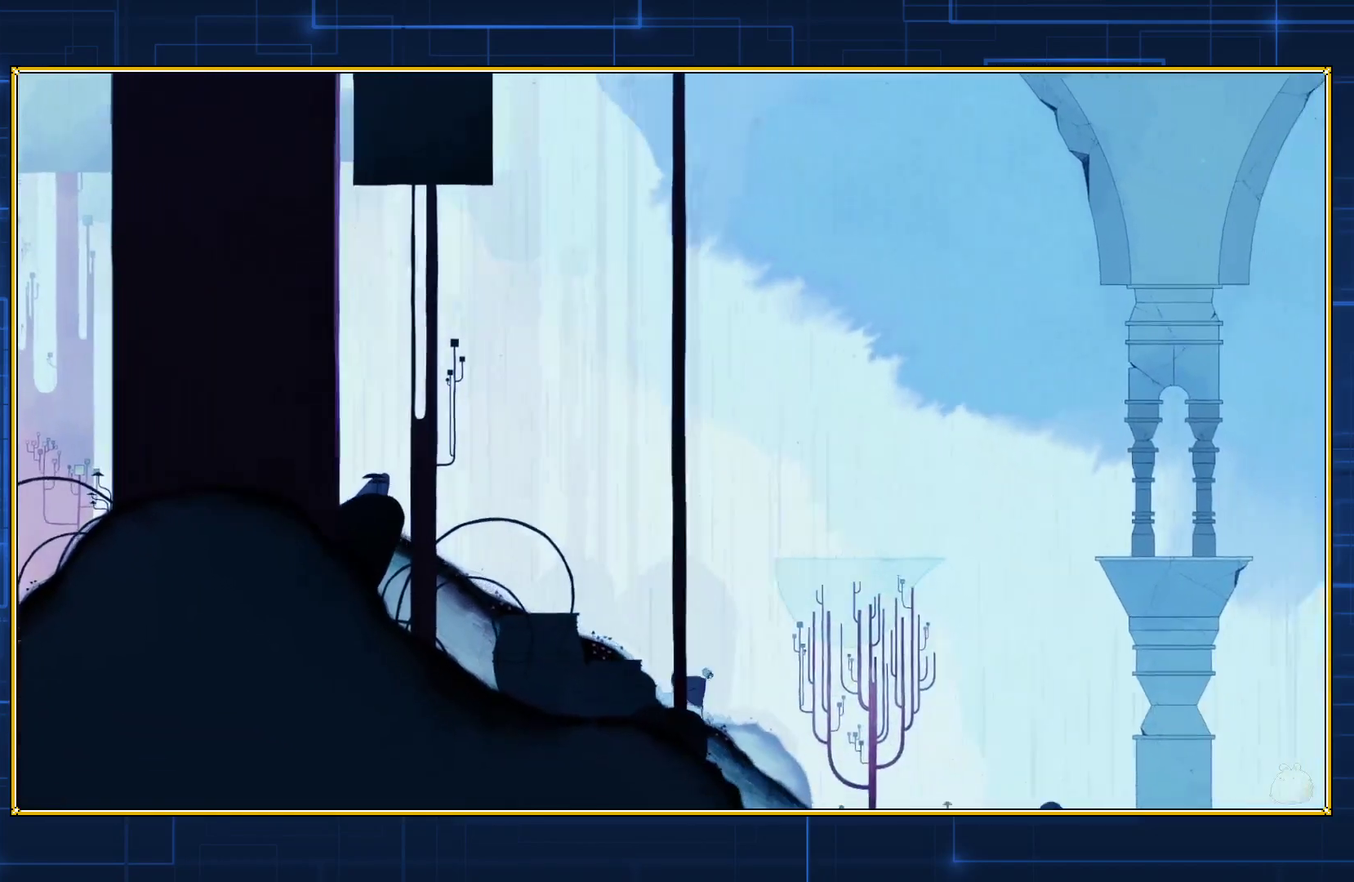
{"buttons": ["DPAD_RIGHT"], "events": []}
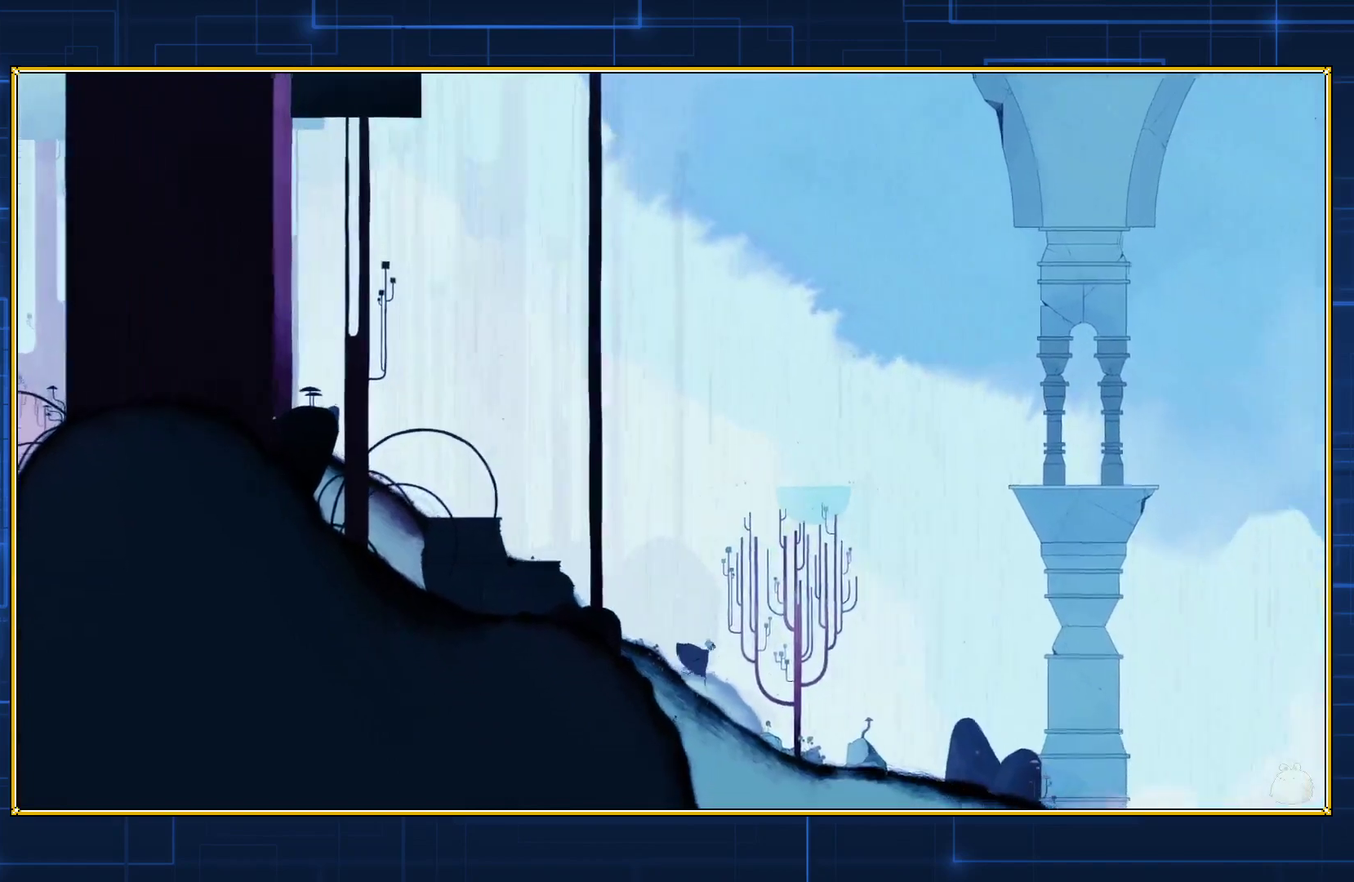
{"buttons": ["DPAD_RIGHT"], "events": []}
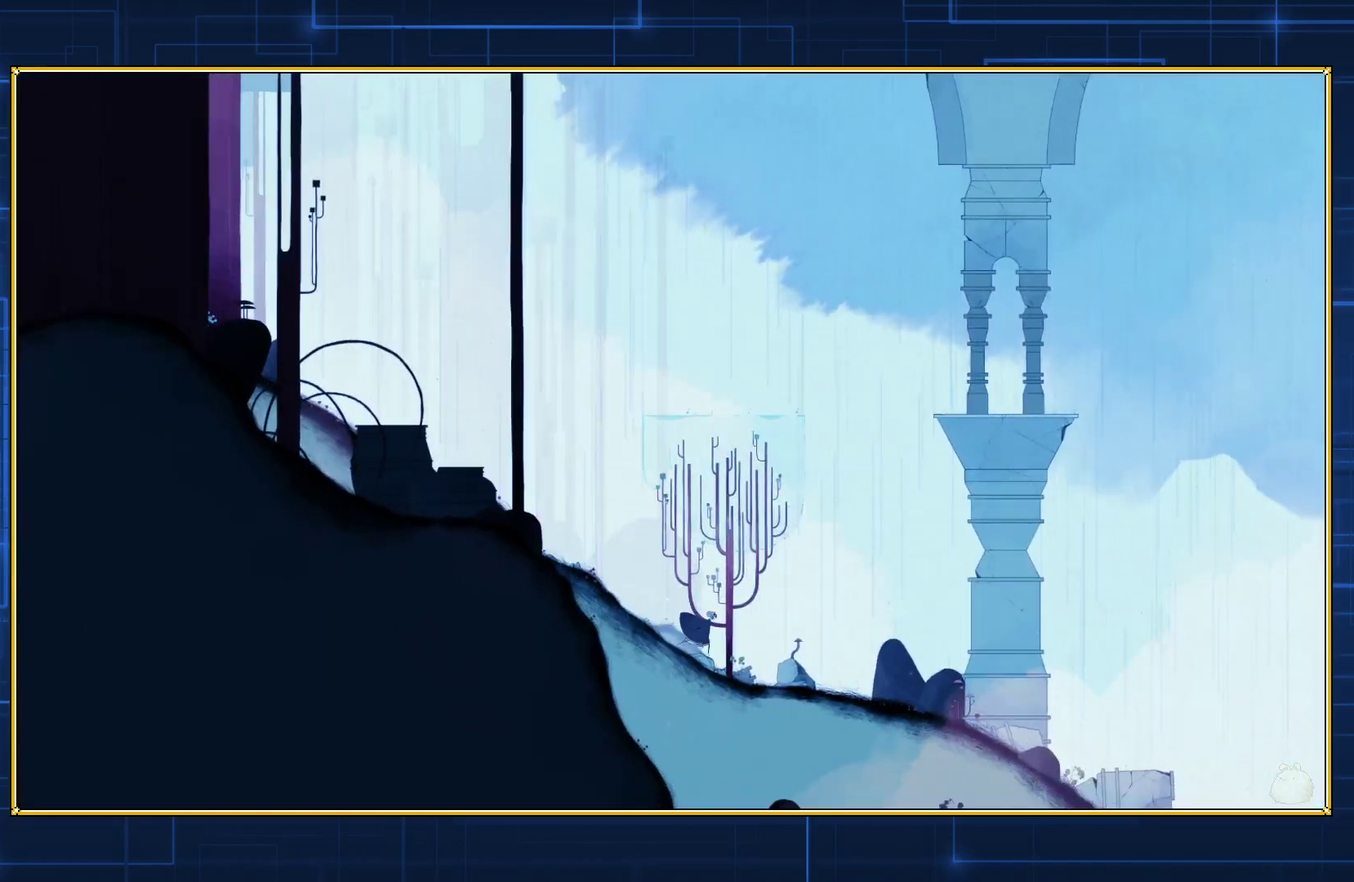
{"buttons": ["DPAD_RIGHT"], "events": []}
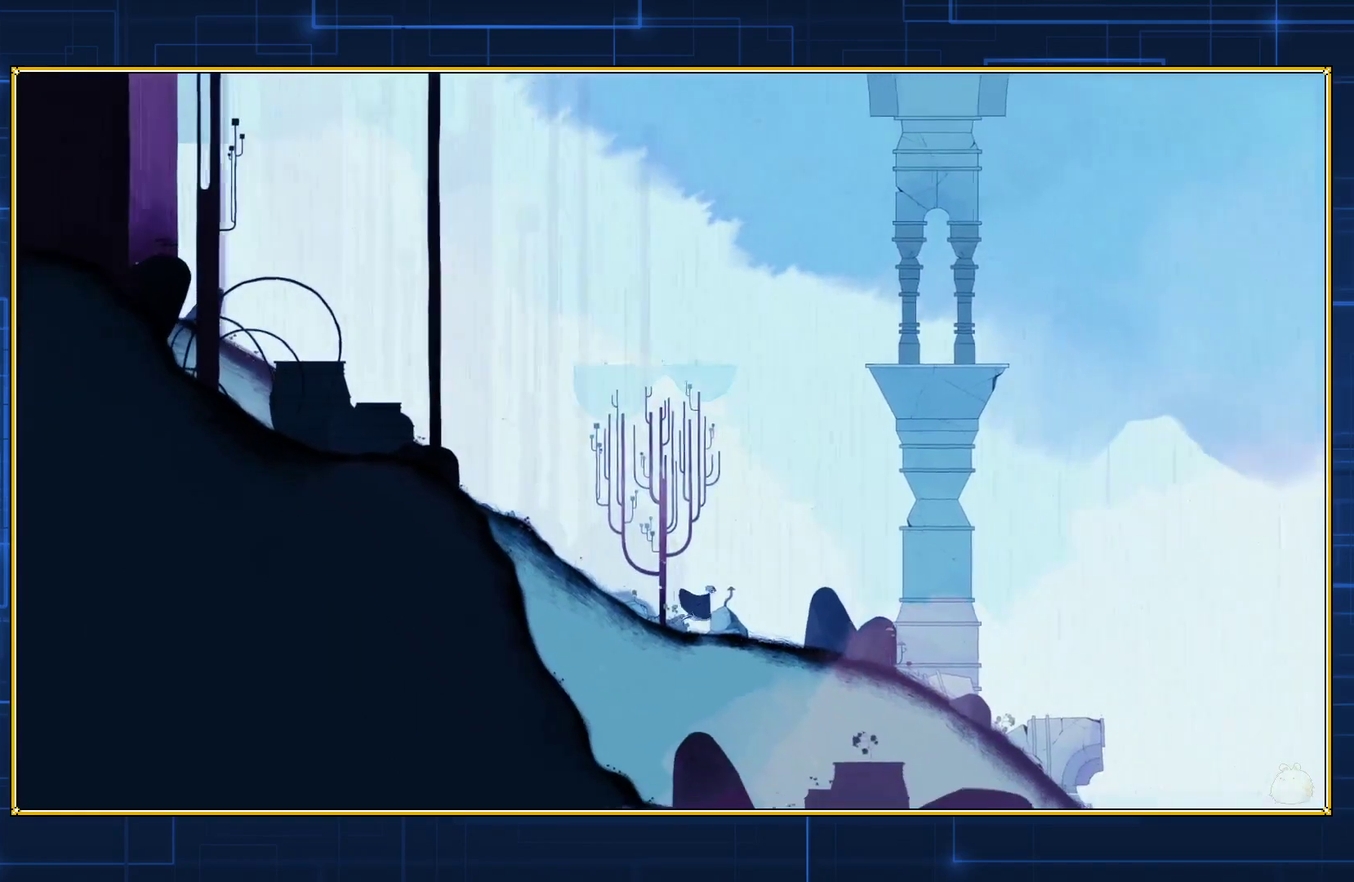
{"buttons": ["DPAD_RIGHT"], "events": []}
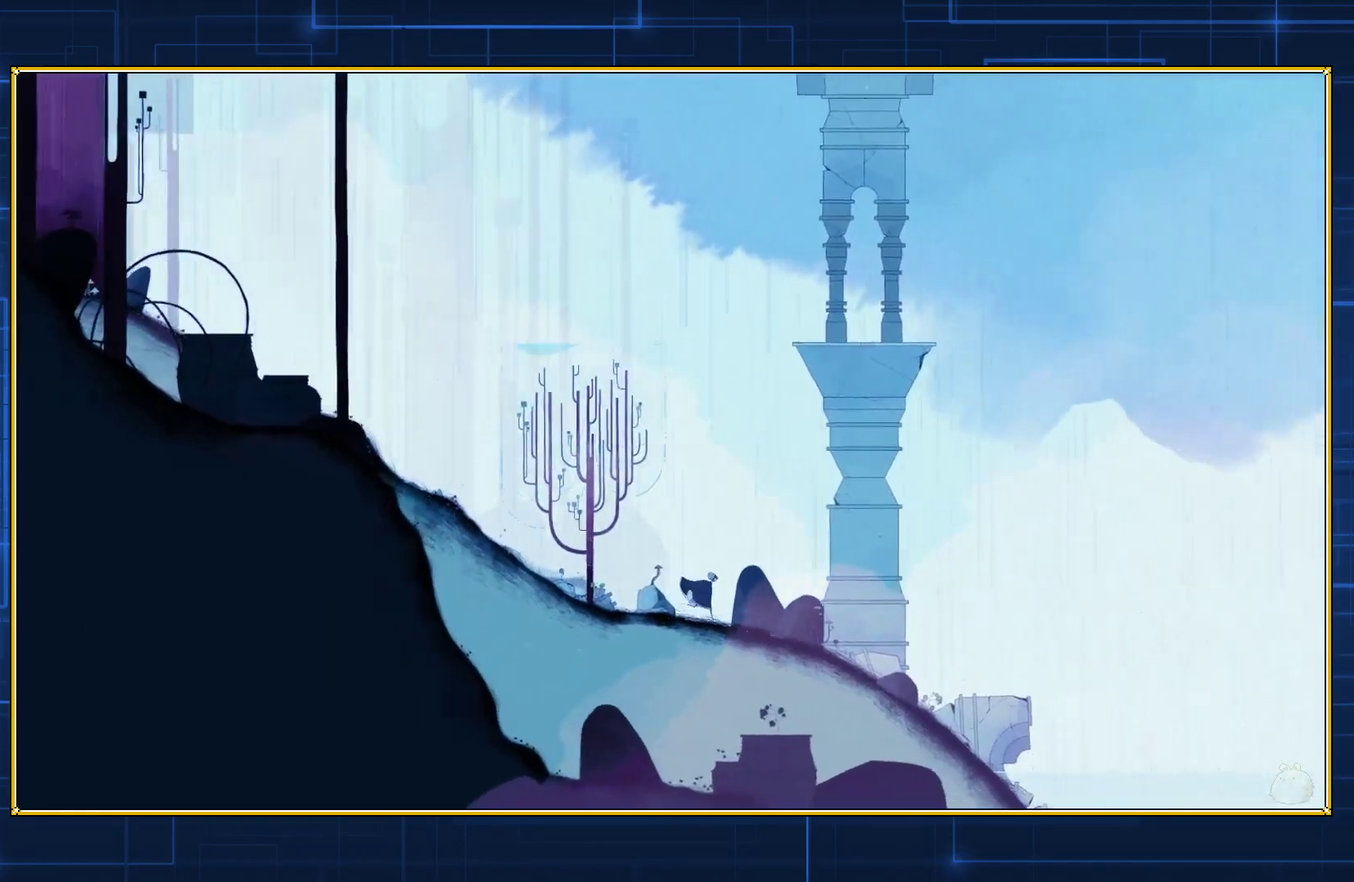
{"buttons": ["DPAD_RIGHT"], "events": []}
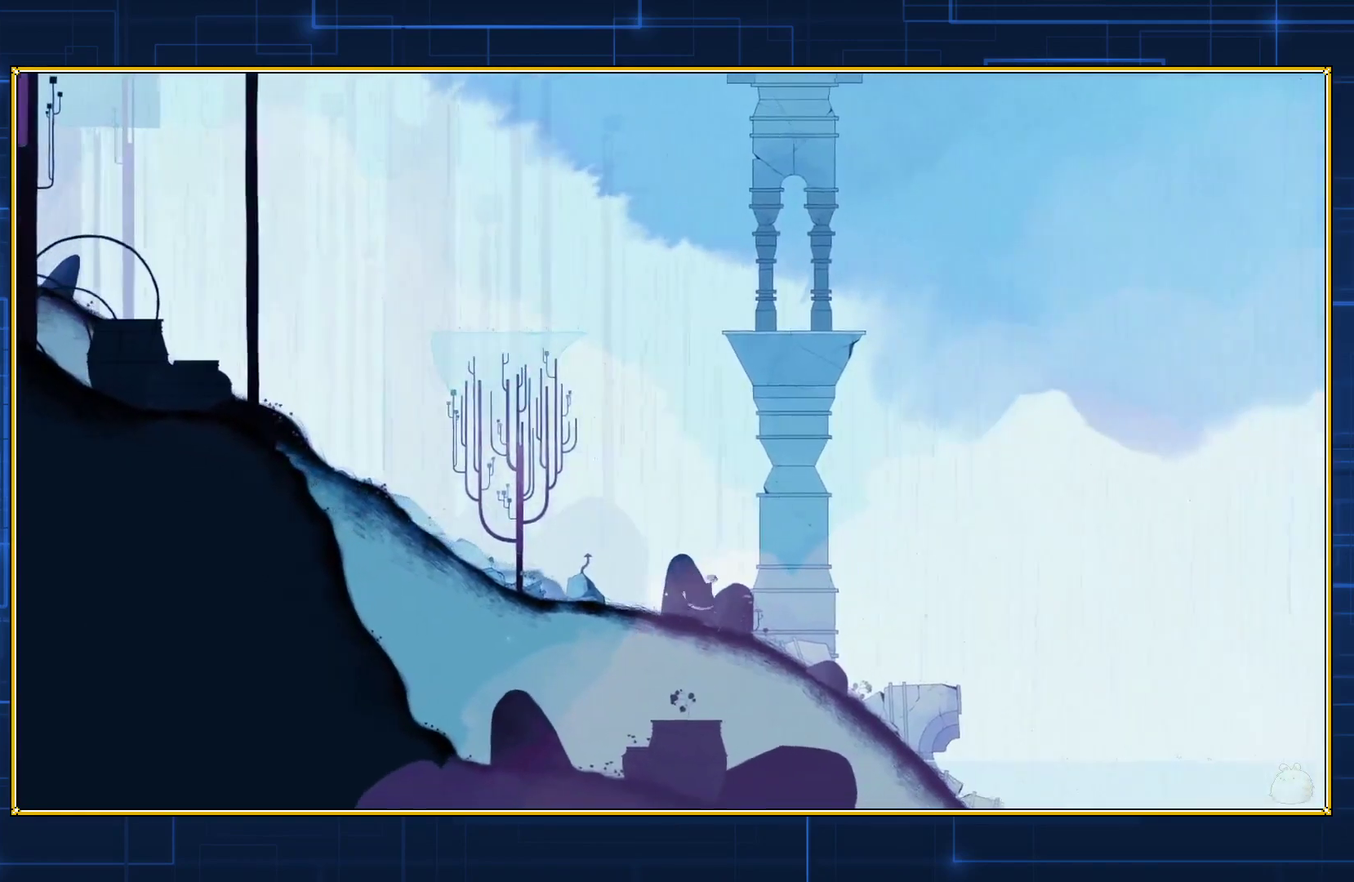
{"buttons": ["DPAD_RIGHT"], "events": []}
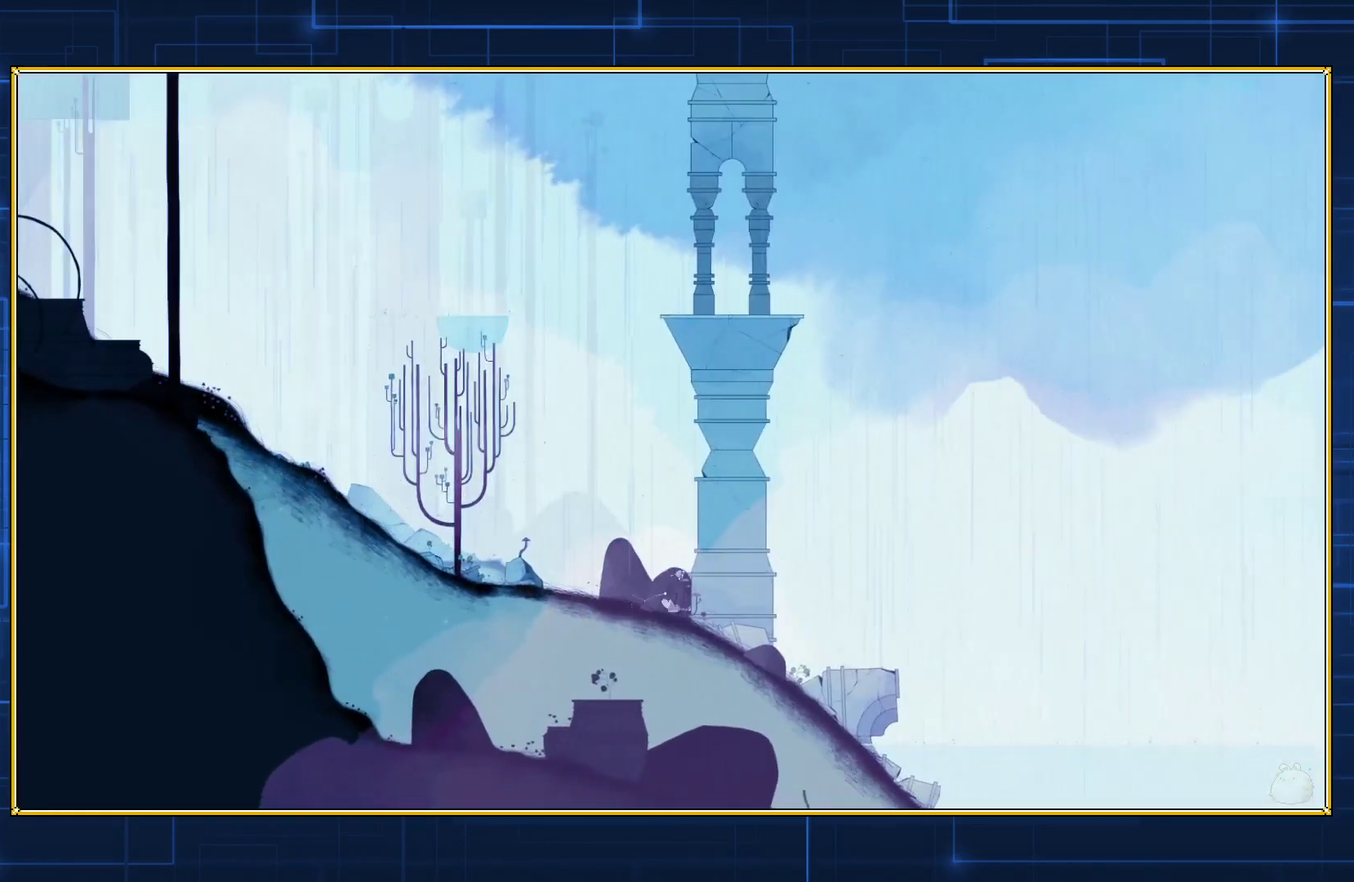
{"buttons": ["DPAD_RIGHT"], "events": []}
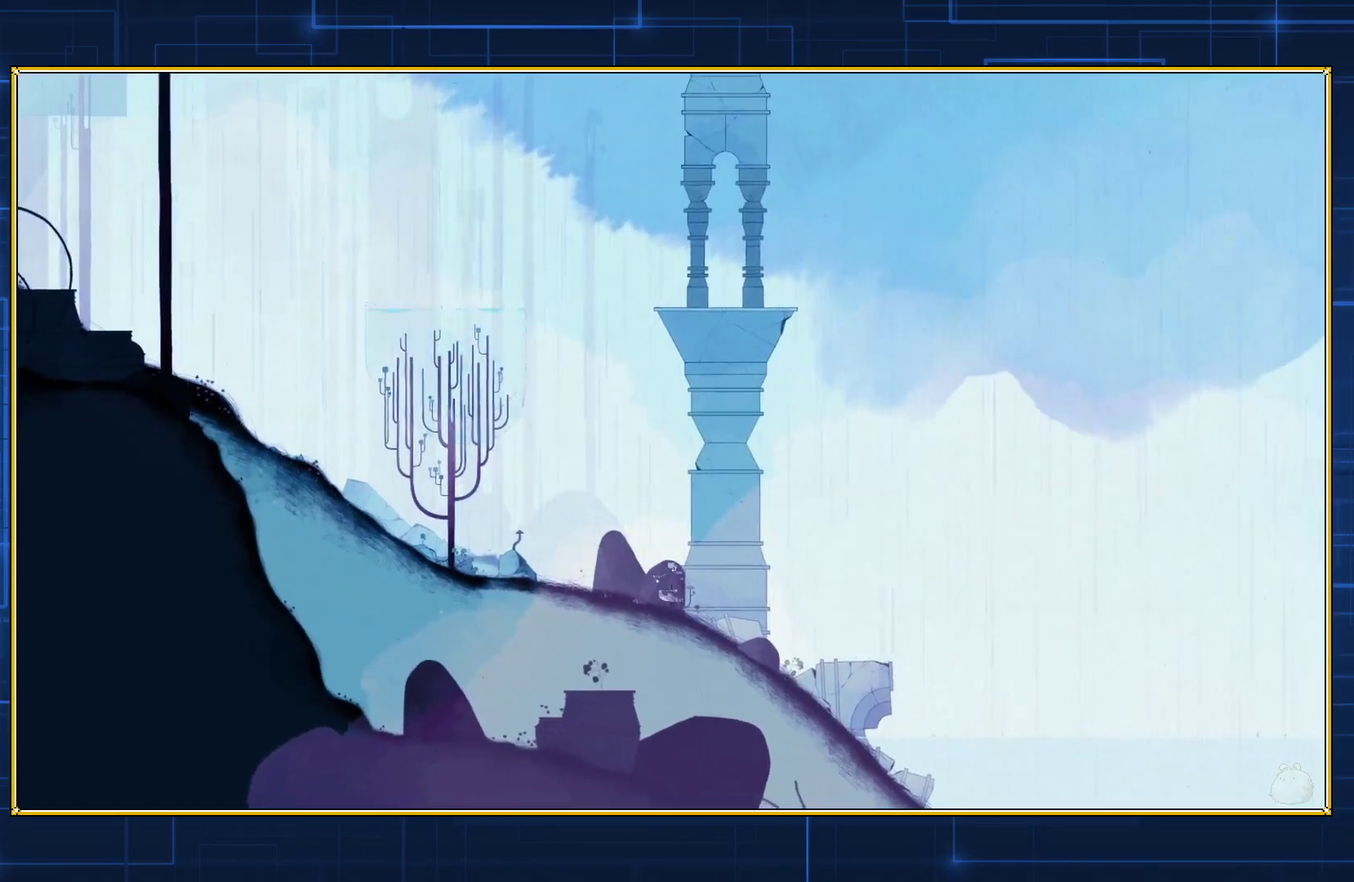
{"buttons": ["DPAD_RIGHT"], "events": []}
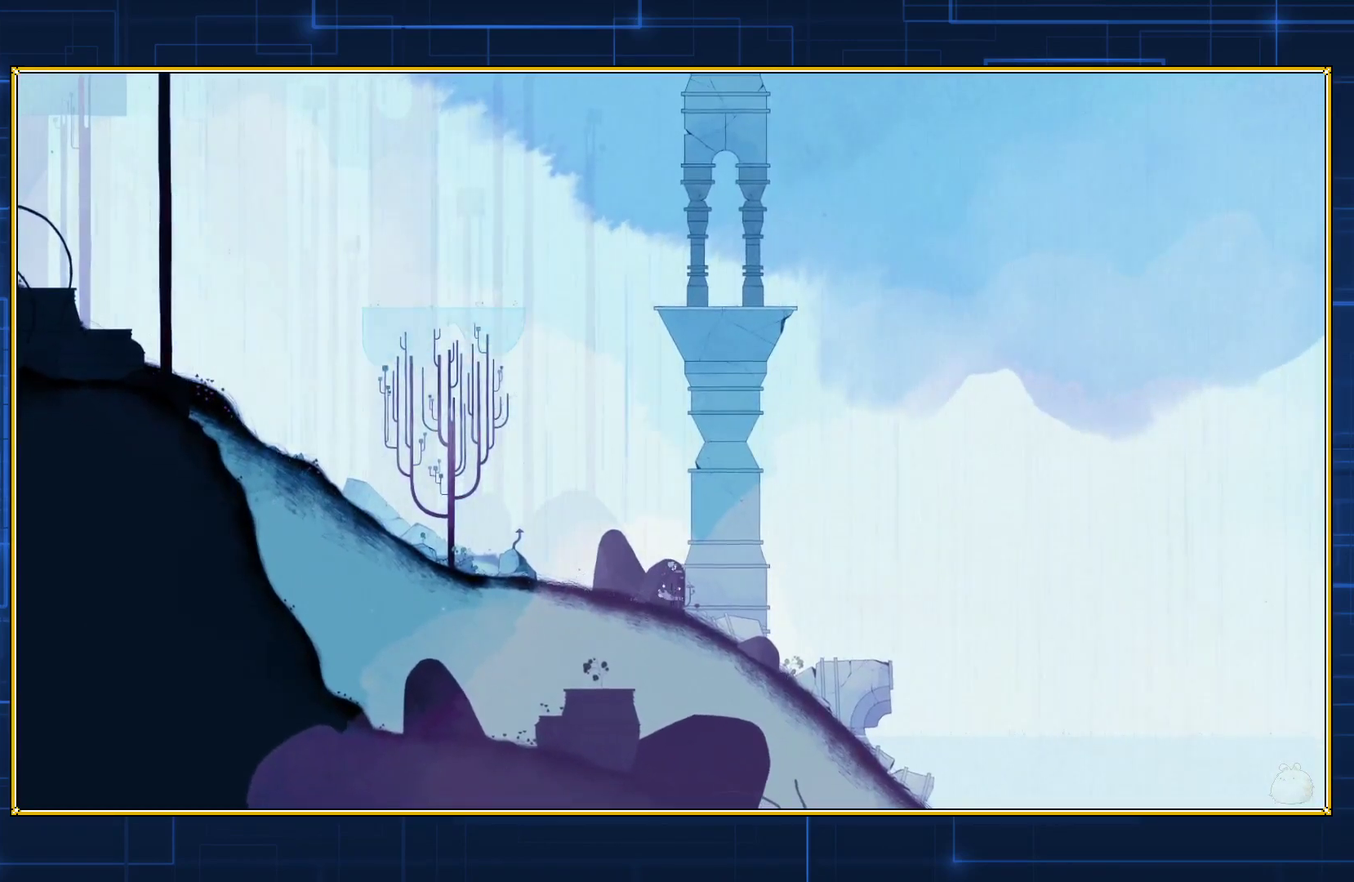
{"buttons": ["DPAD_RIGHT"], "events": []}
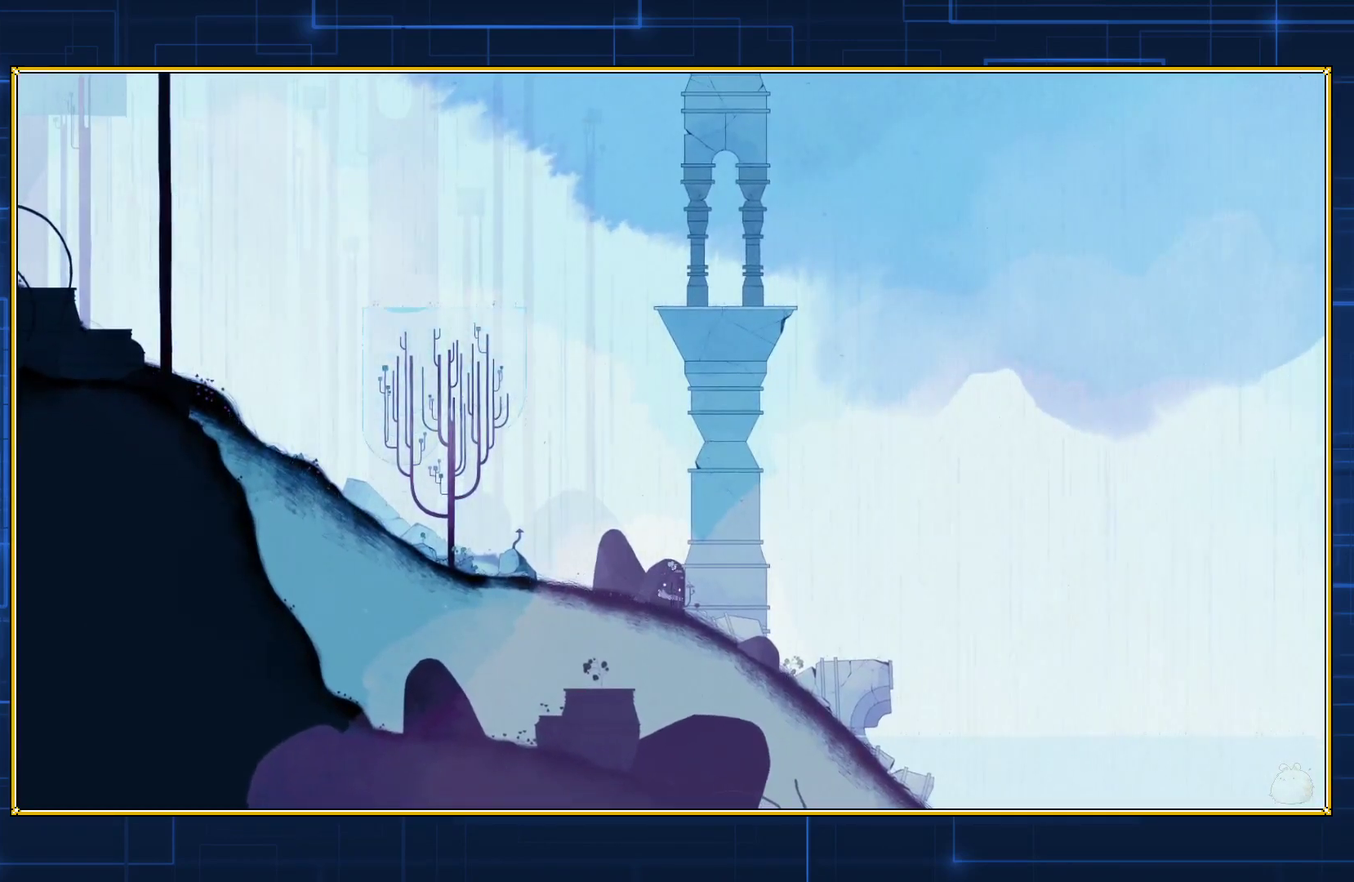
{"buttons": ["Y", "DPAD_RIGHT"], "events": [[383, "Y", "down"]]}
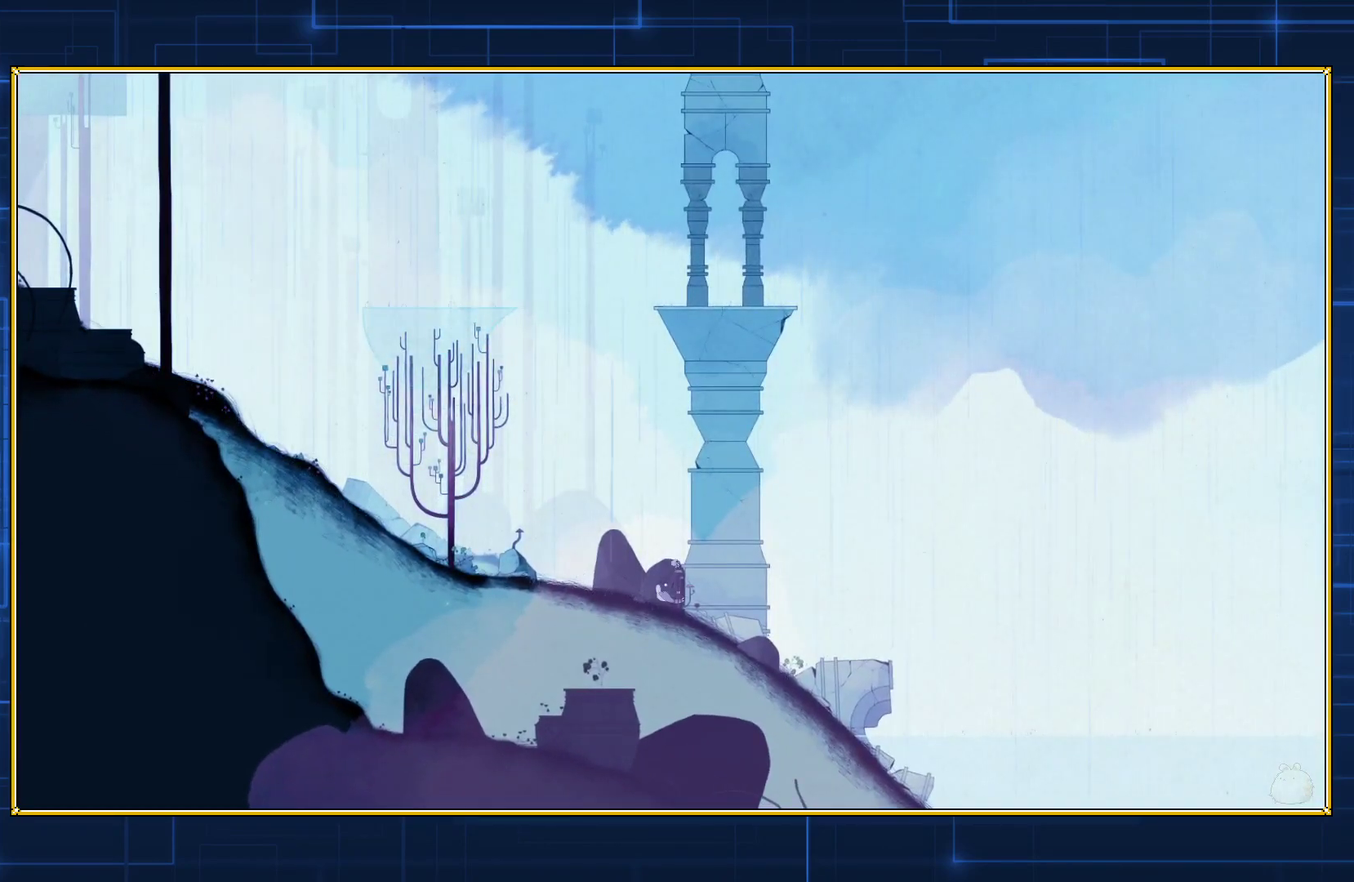
{"buttons": ["DPAD_RIGHT"], "events": [[67, "Y", "up"]]}
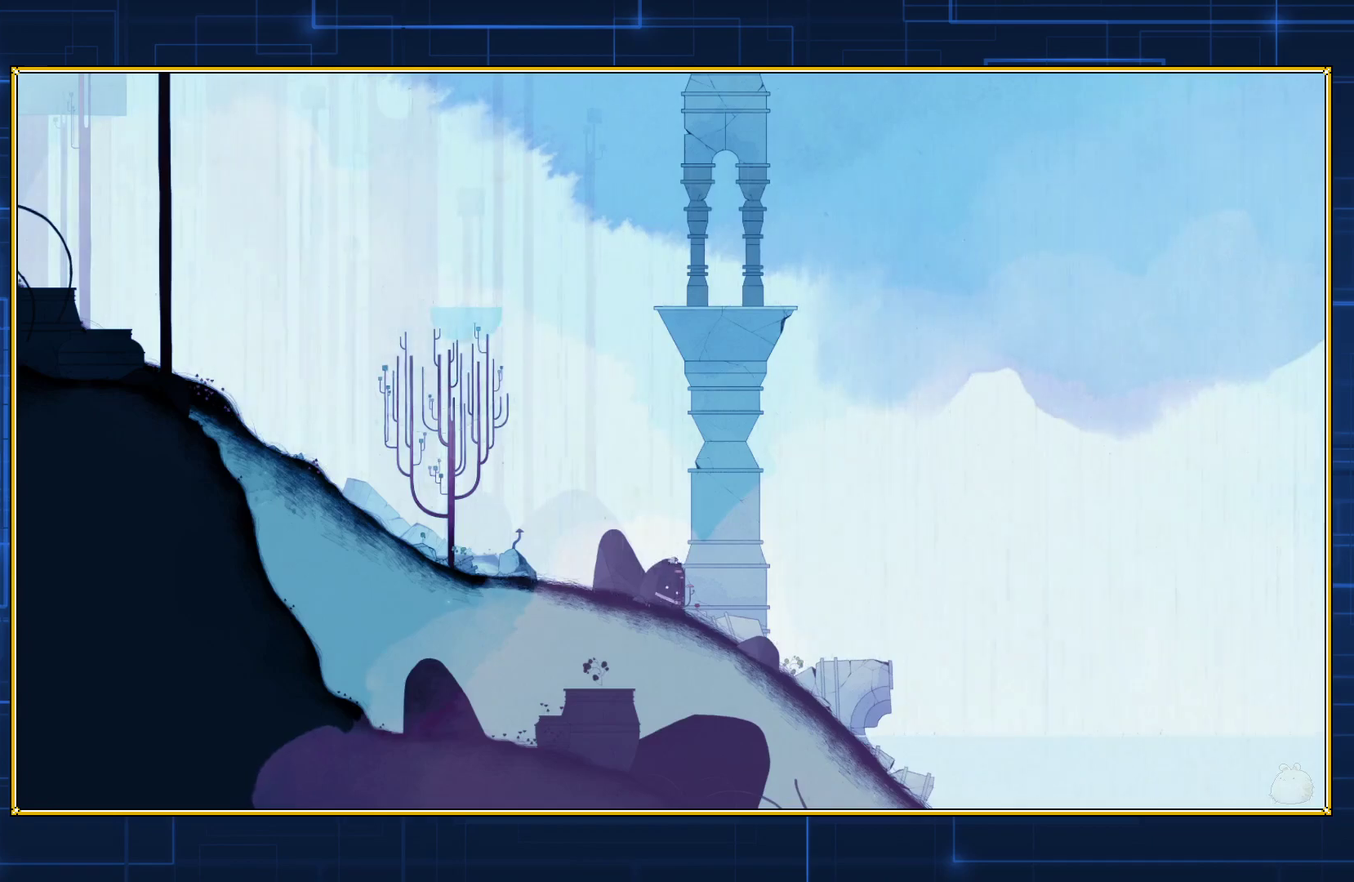
{"buttons": ["DPAD_RIGHT"], "events": []}
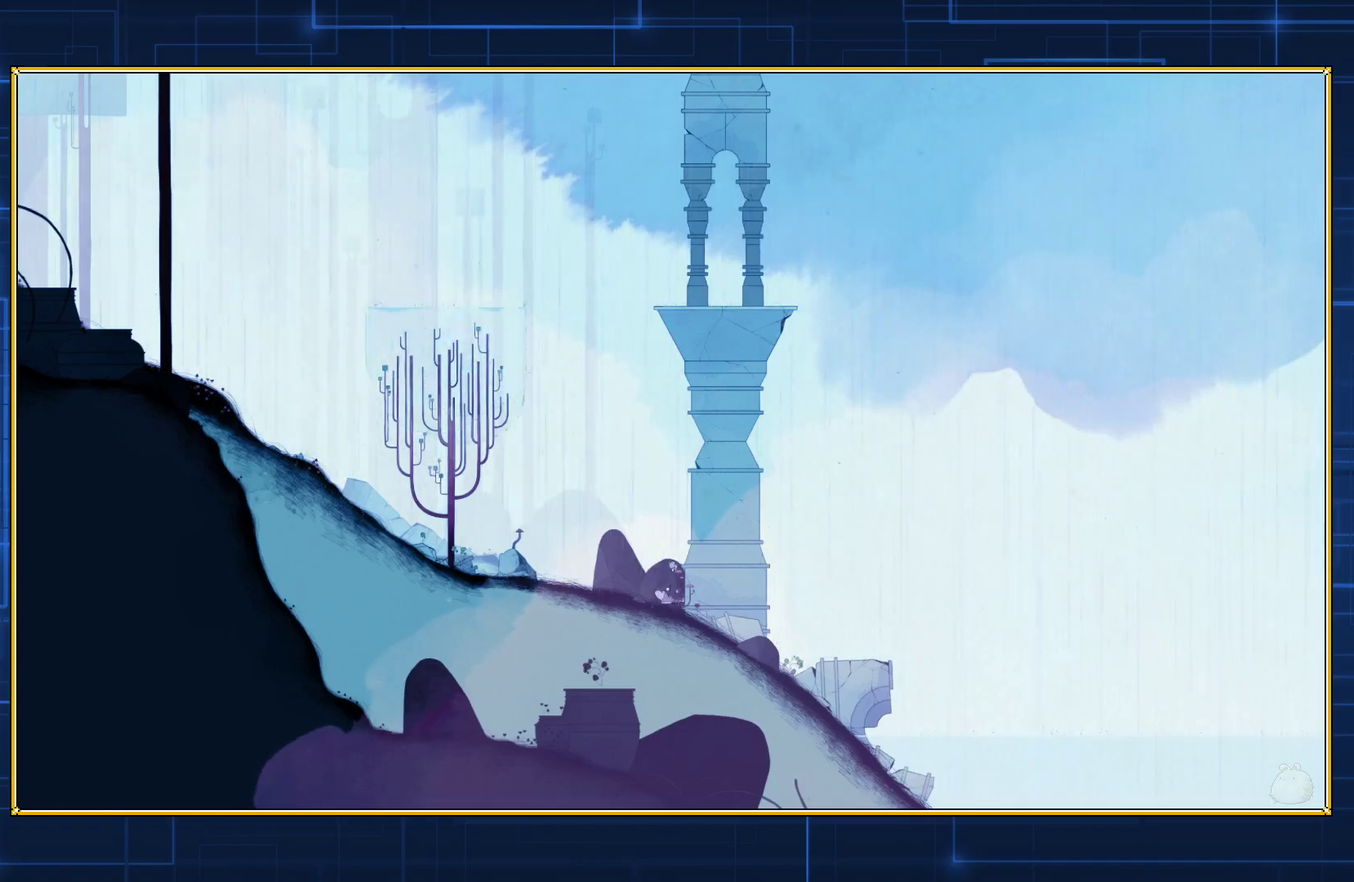
{"buttons": ["DPAD_RIGHT"], "events": []}
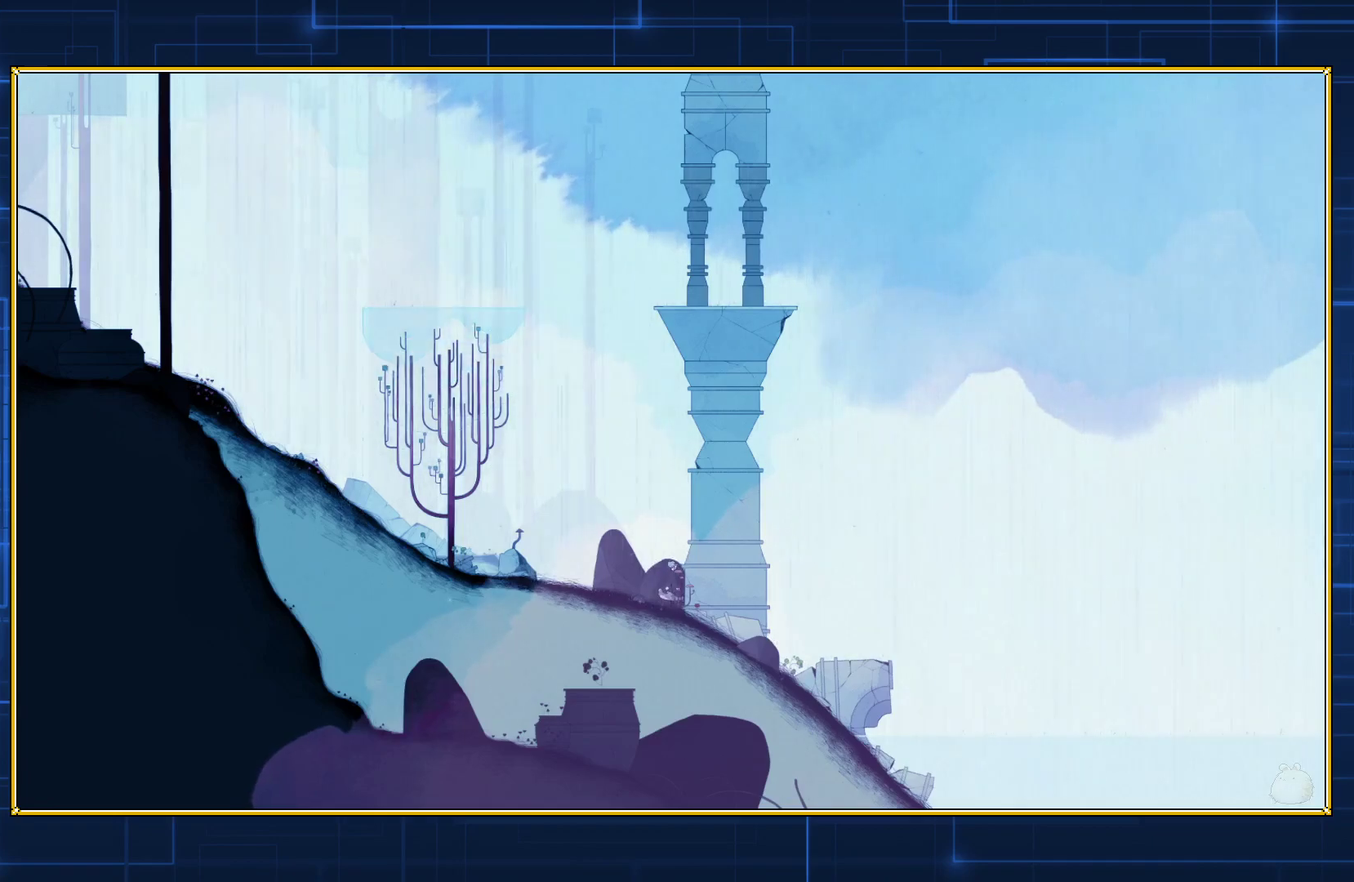
{"buttons": ["DPAD_LEFT"], "events": [[167, "DPAD_RIGHT", "up"], [333, "DPAD_LEFT", "down"]]}
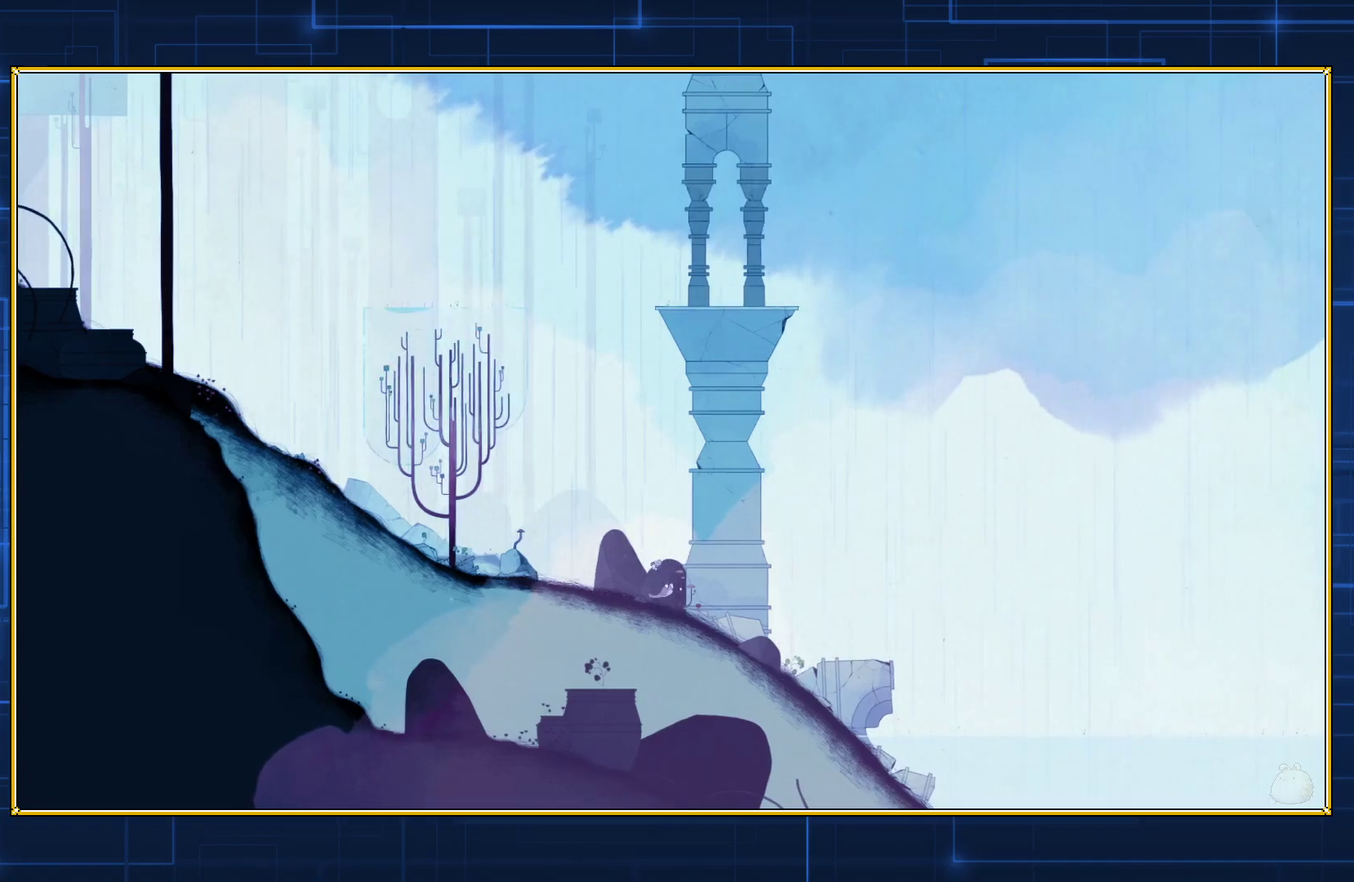
{"buttons": ["DPAD_LEFT"], "events": []}
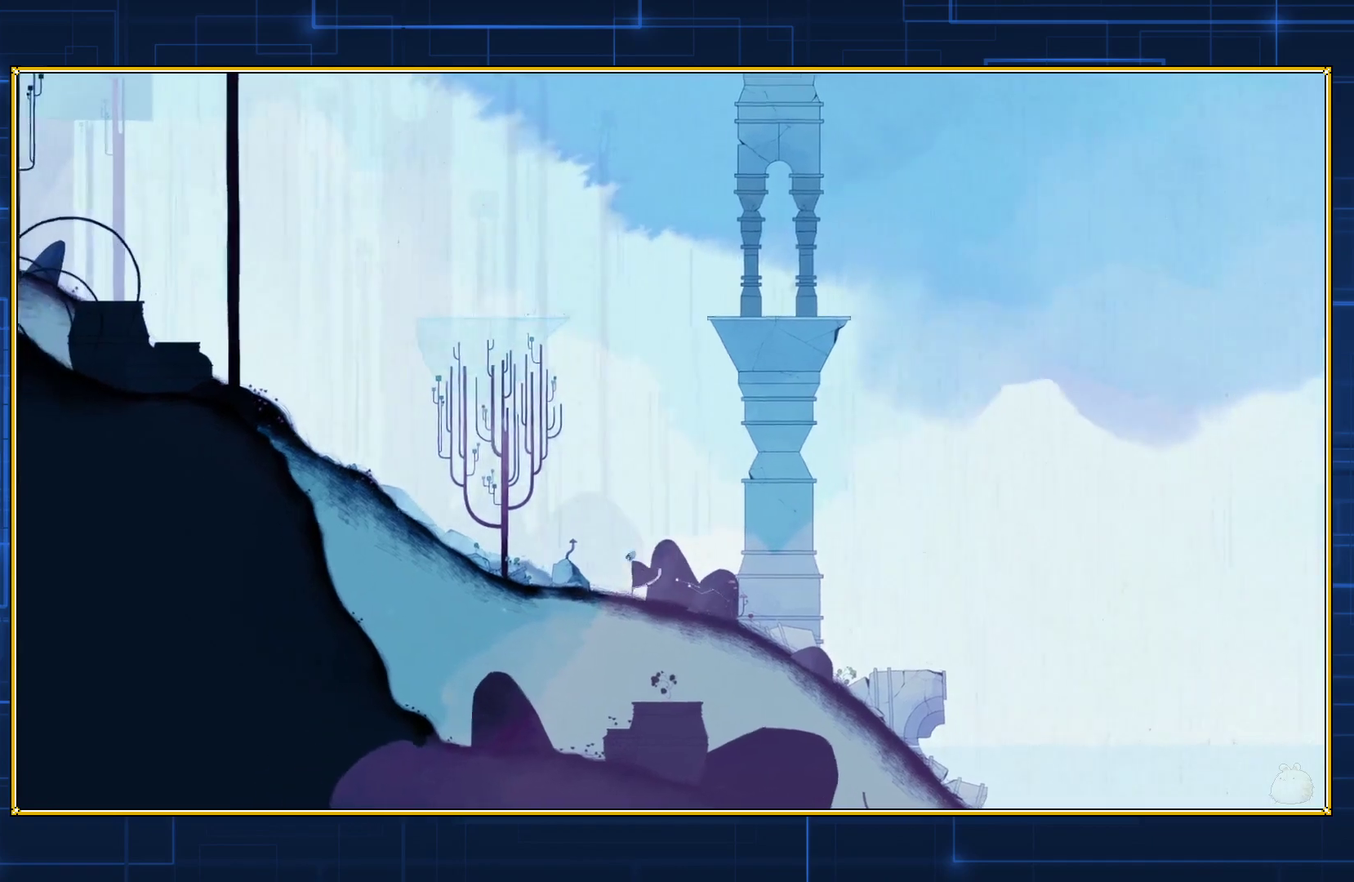
{"buttons": ["DPAD_LEFT"], "events": []}
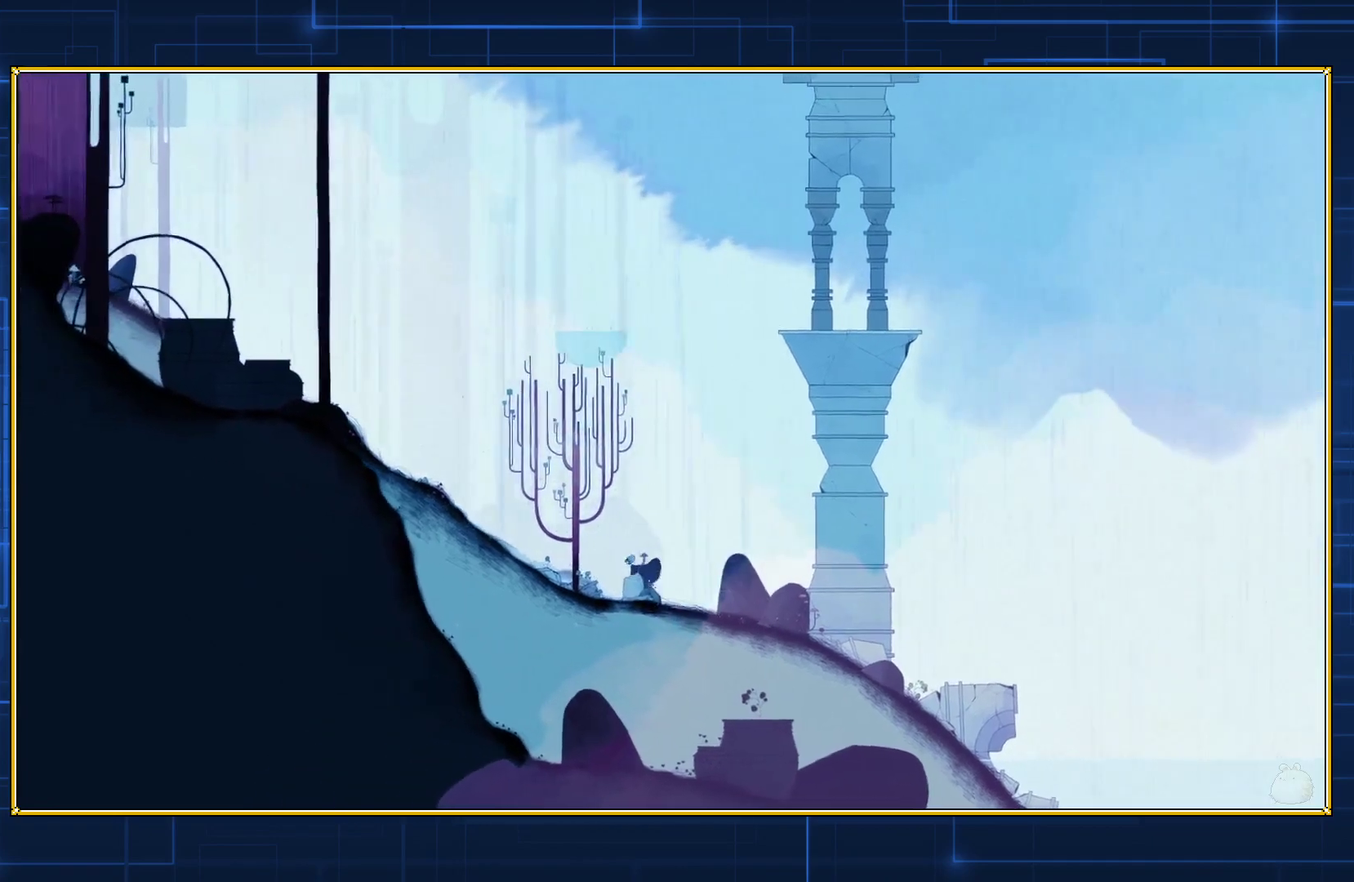
{"buttons": ["DPAD_LEFT"], "events": []}
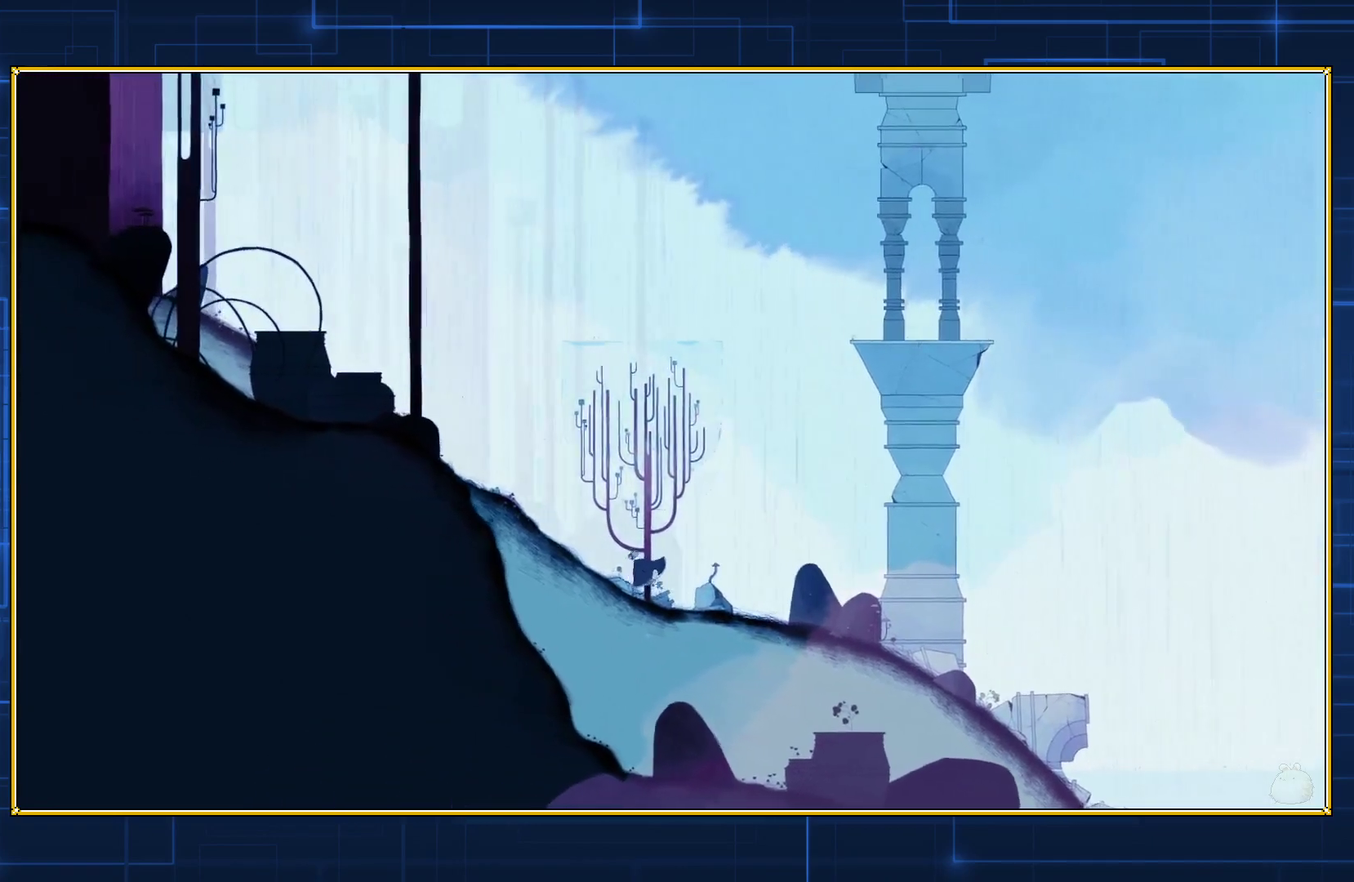
{"buttons": ["DPAD_LEFT"], "events": []}
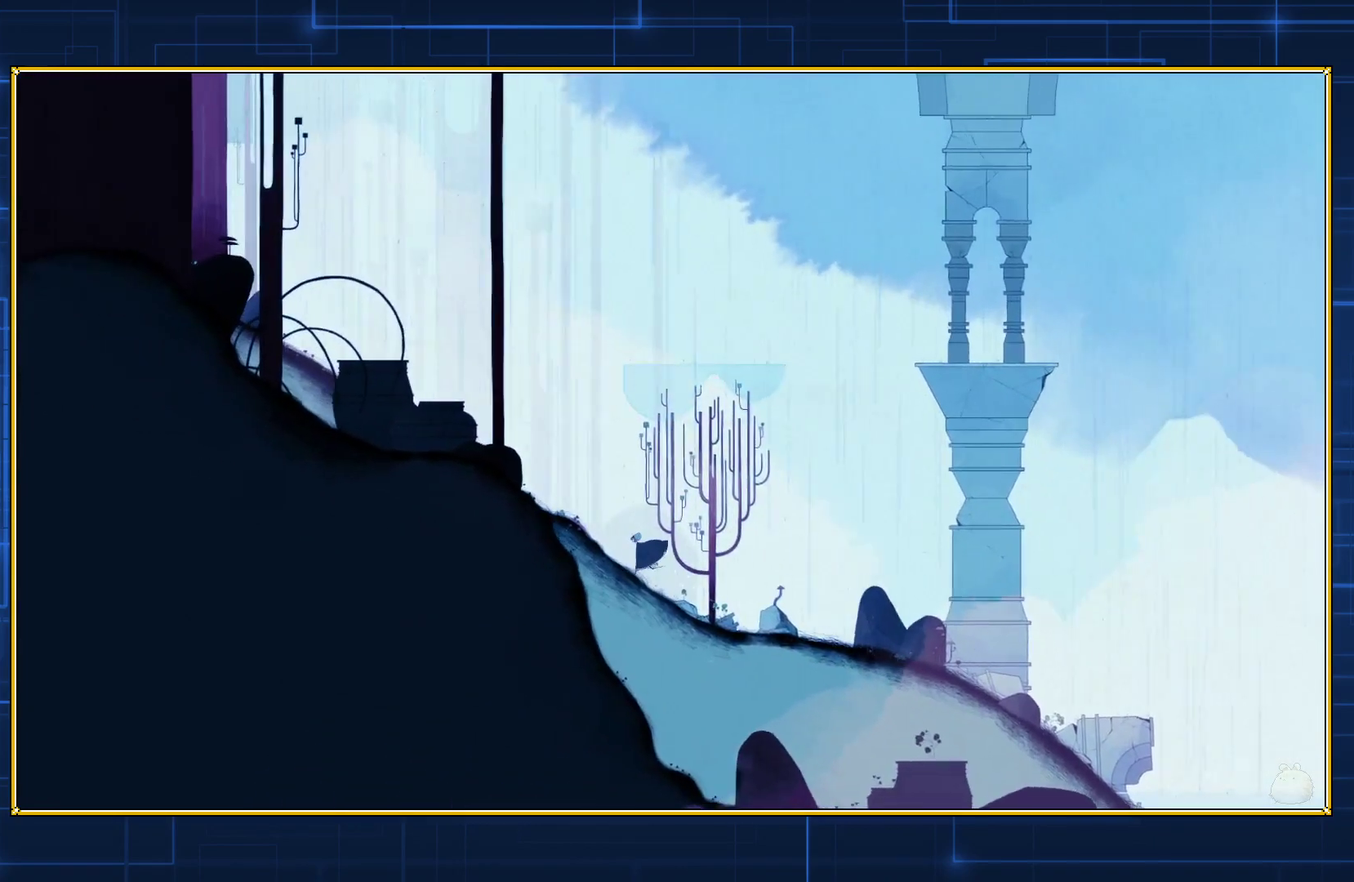
{"buttons": ["DPAD_LEFT"], "events": []}
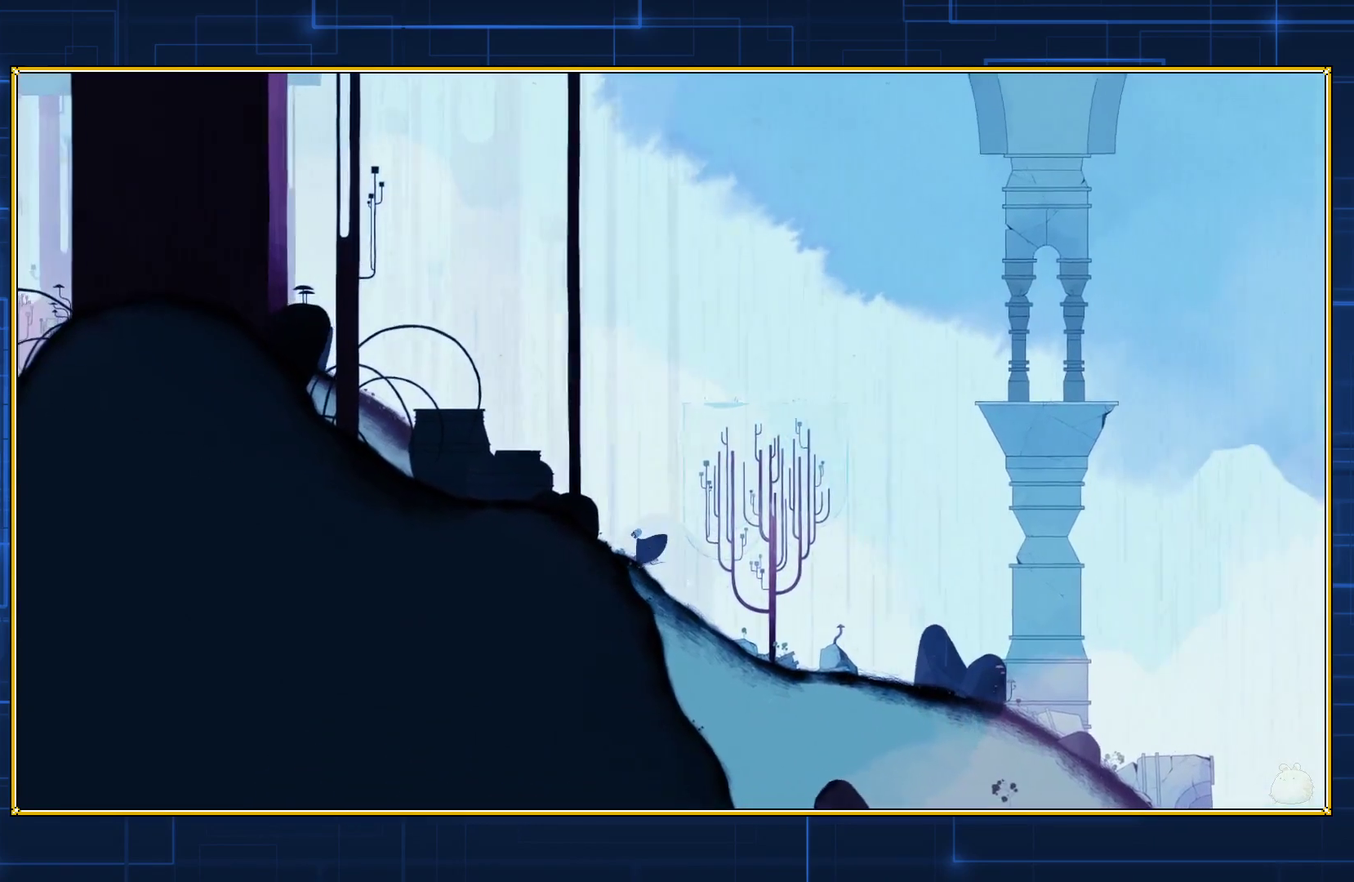
{"buttons": ["DPAD_LEFT"], "events": []}
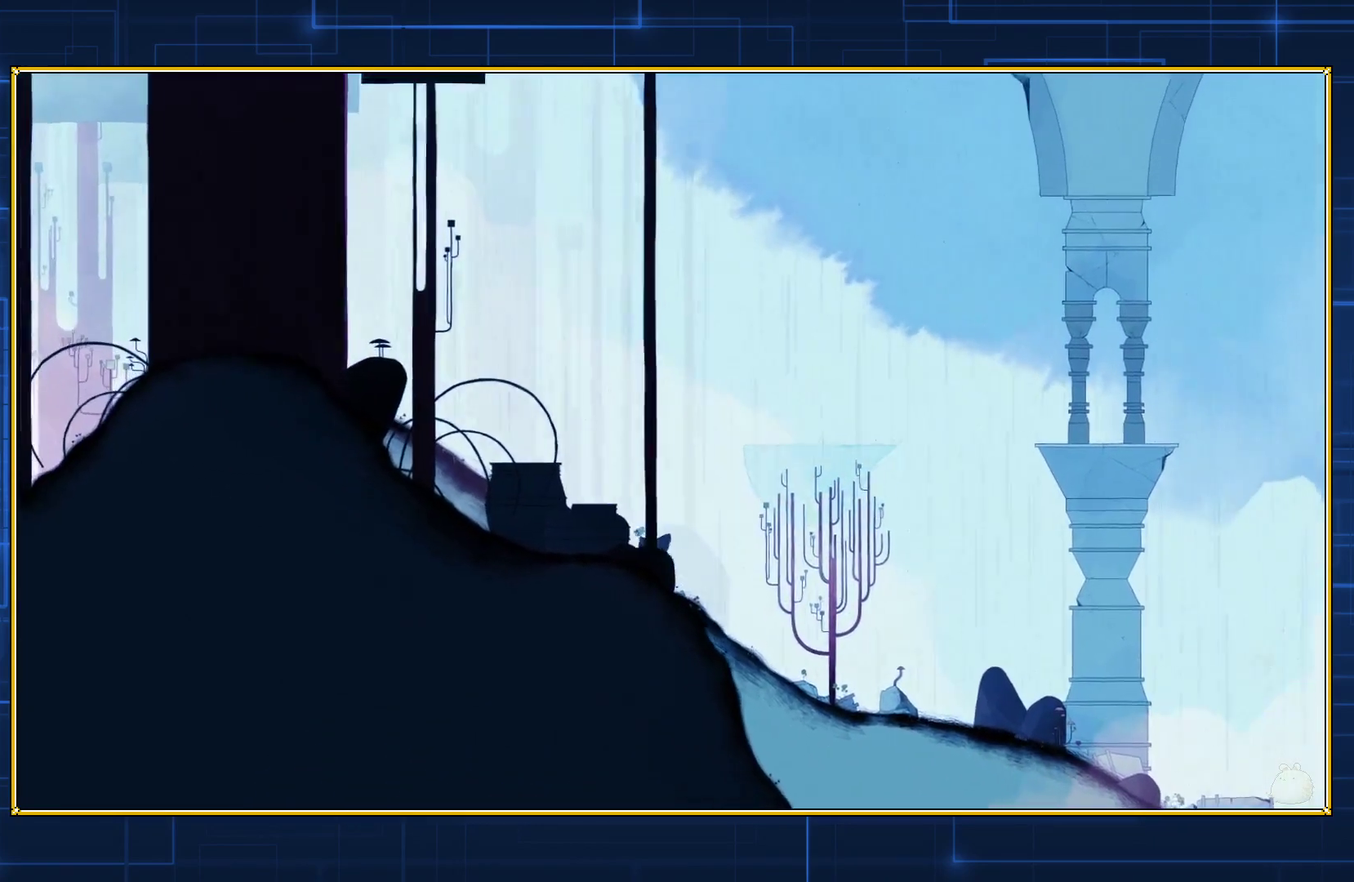
{"buttons": ["DPAD_LEFT"], "events": []}
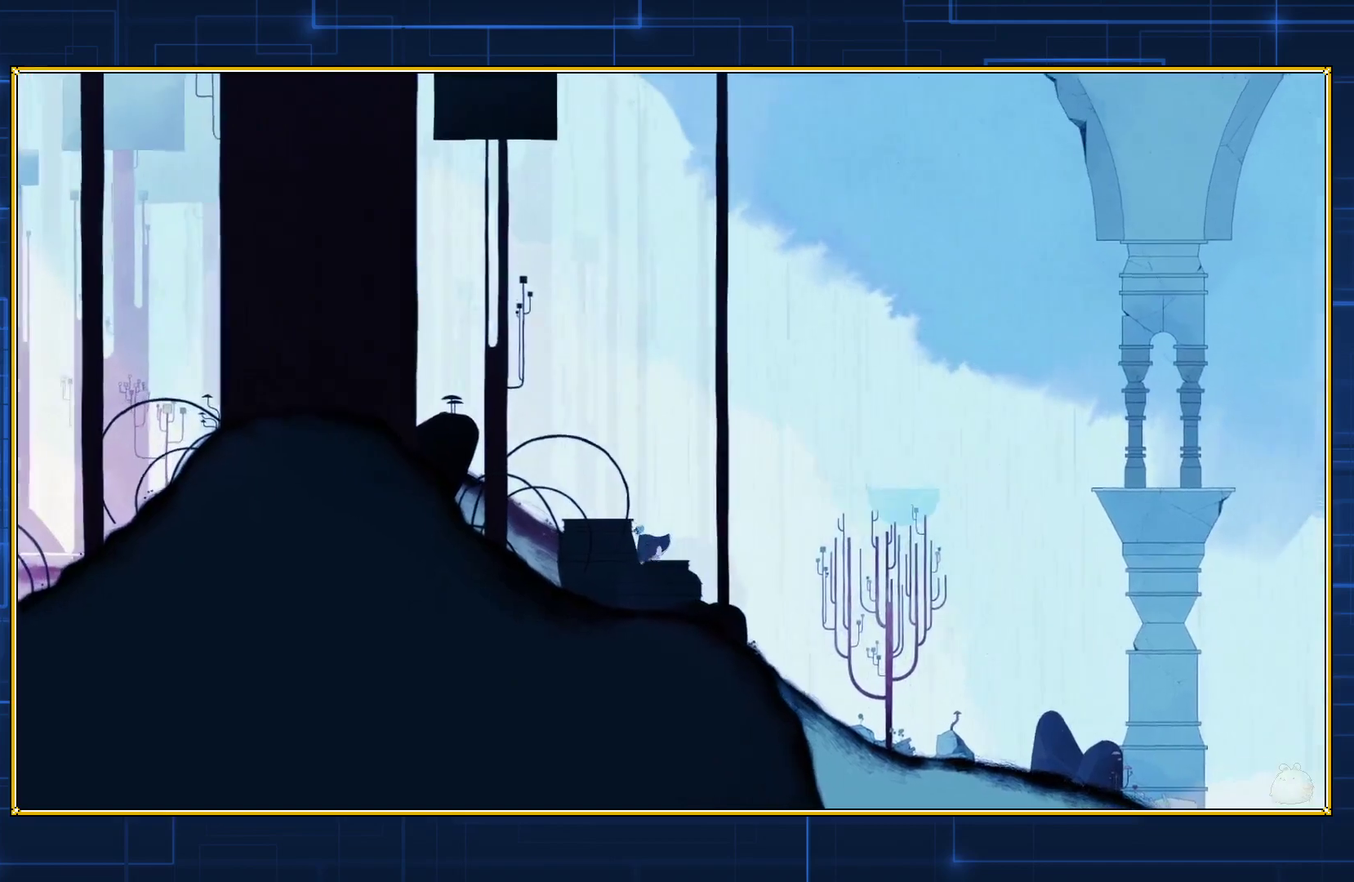
{"buttons": ["B", "DPAD_RIGHT"], "events": [[183, "DPAD_LEFT", "up"], [350, "DPAD_RIGHT", "down"], [400, "B", "down"]]}
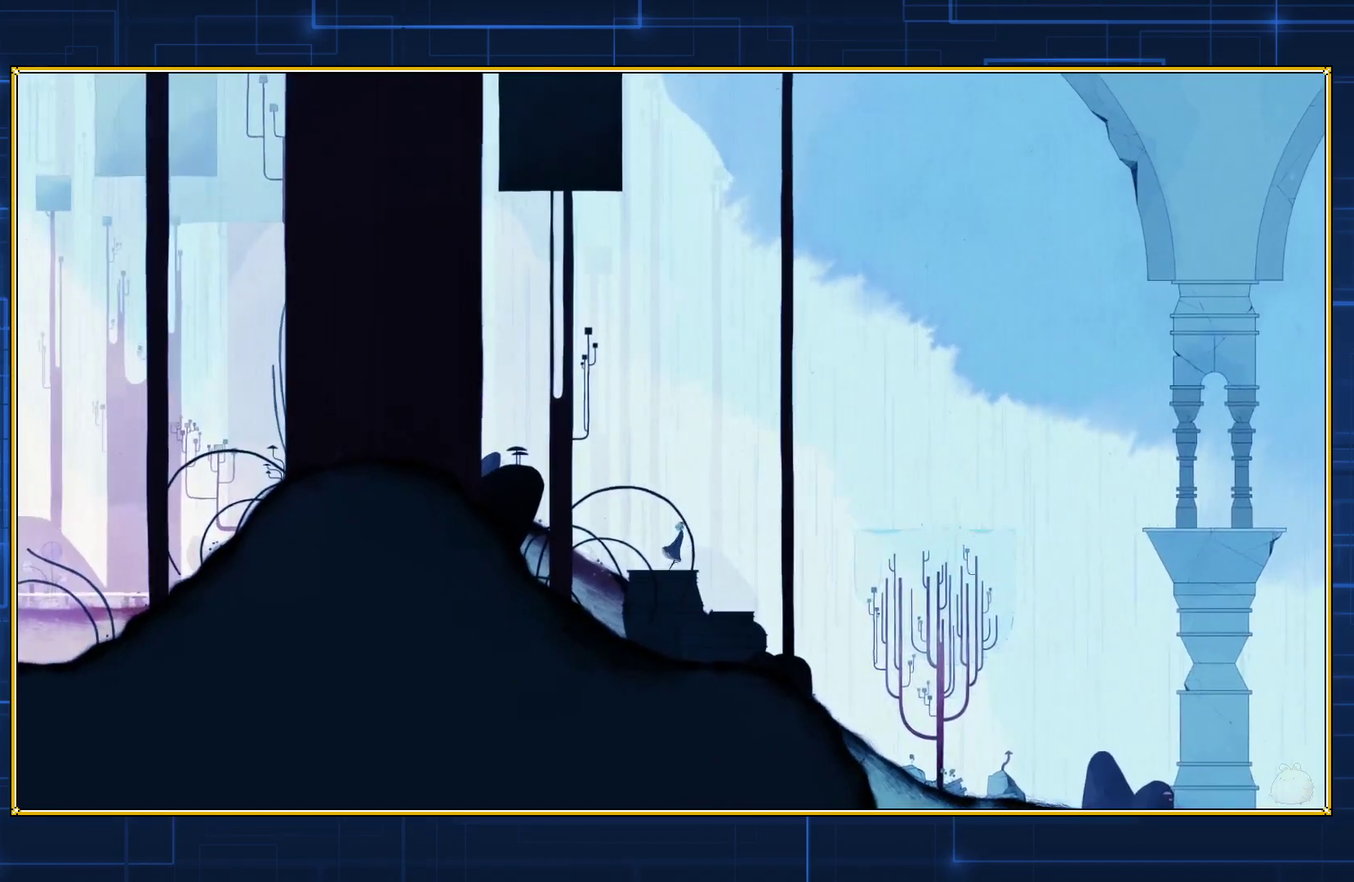
{"buttons": ["B", "DPAD_RIGHT"], "events": [[283, "B", "up"], [333, "B", "down"]]}
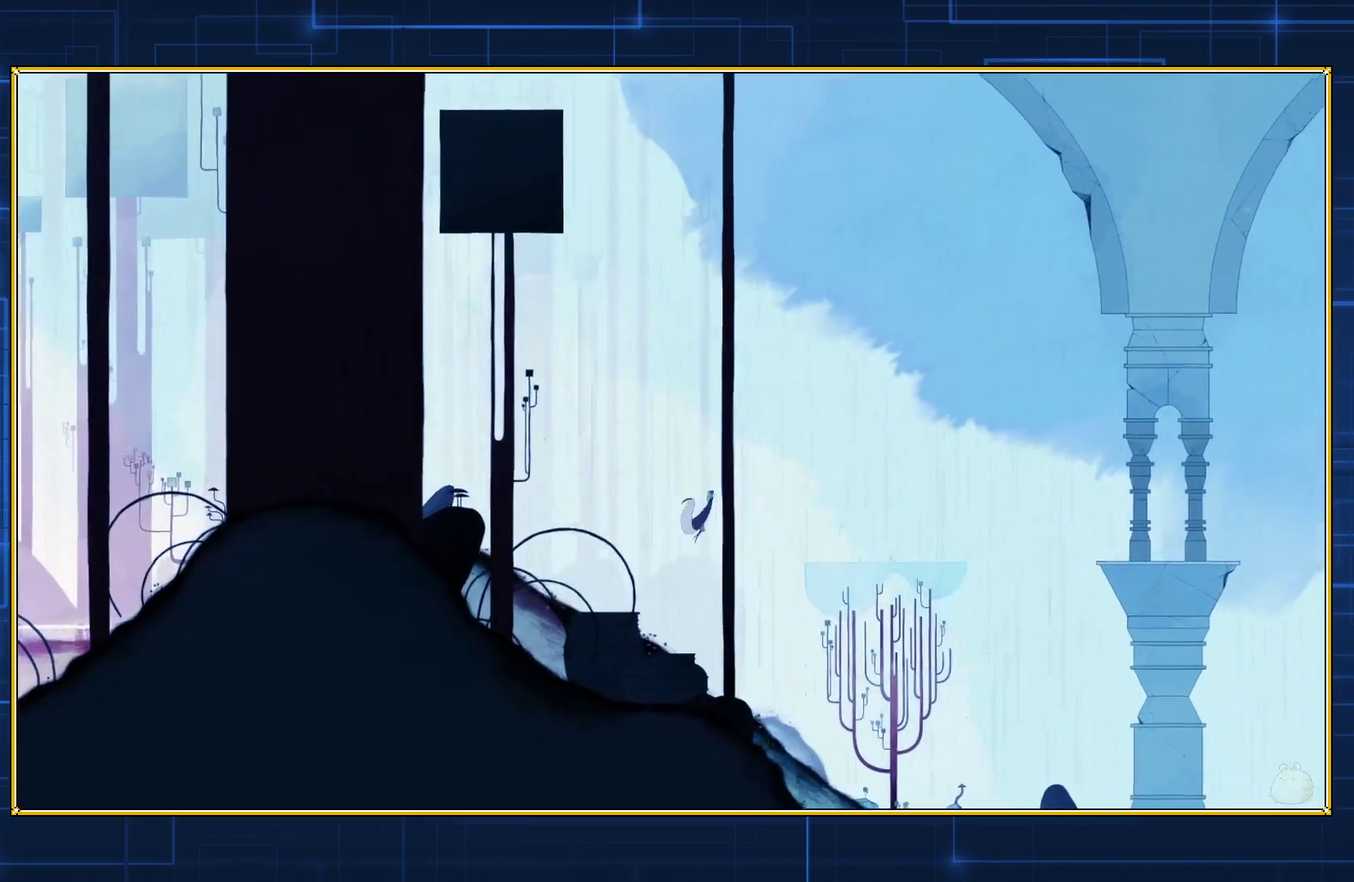
{"buttons": ["B", "DPAD_RIGHT"], "events": []}
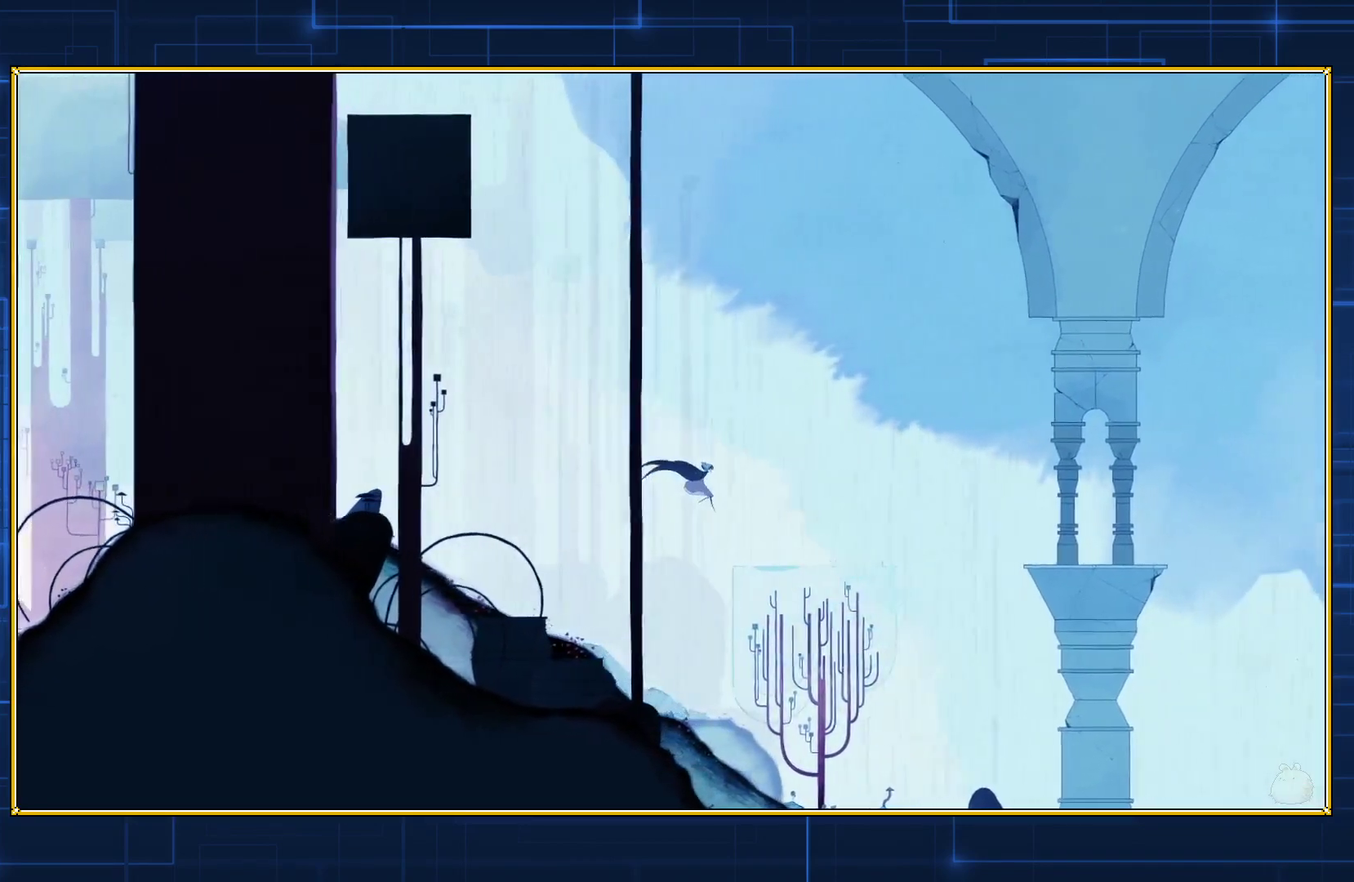
{"buttons": ["B", "DPAD_RIGHT"], "events": []}
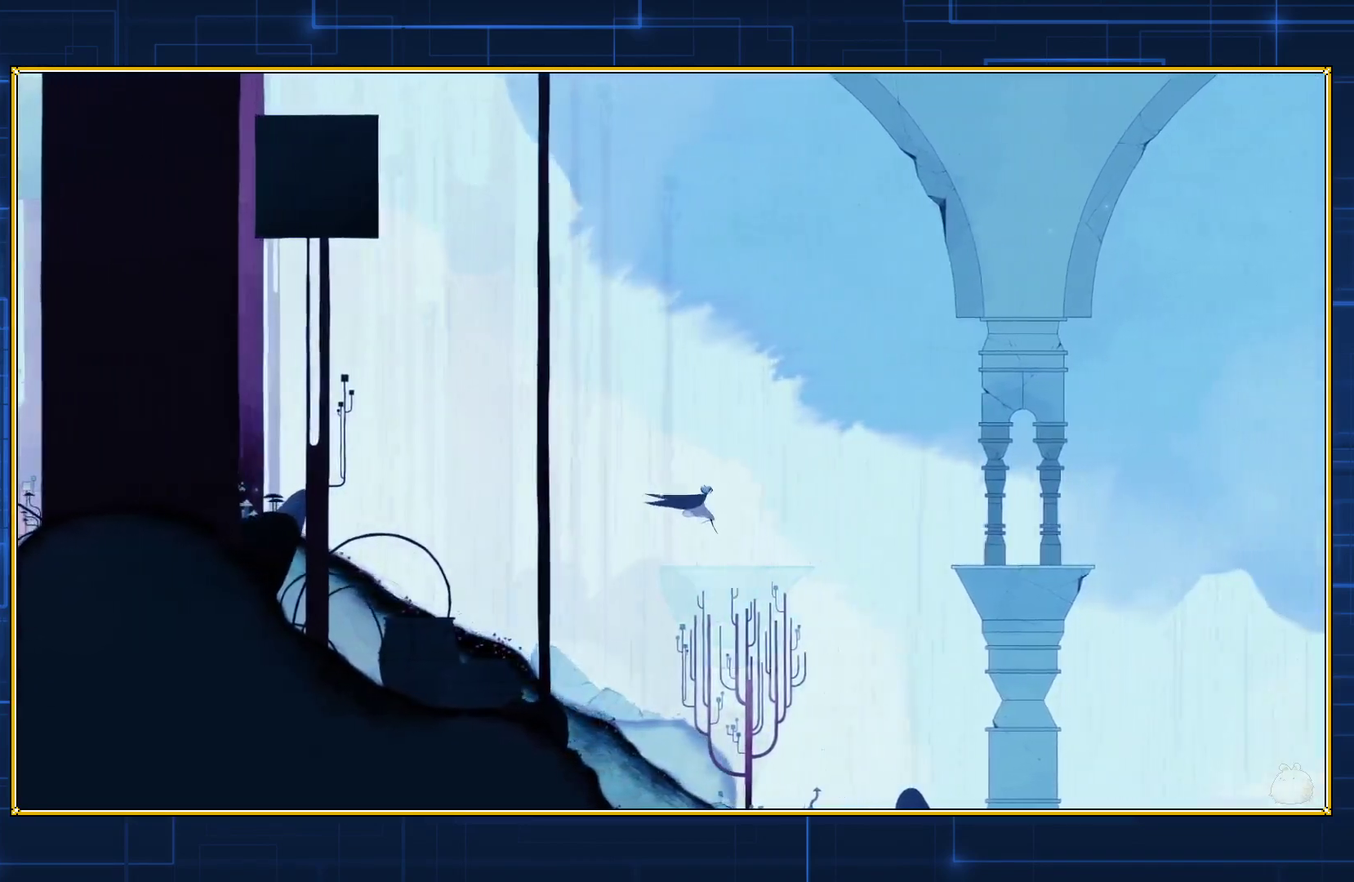
{"buttons": ["B", "DPAD_RIGHT"], "events": []}